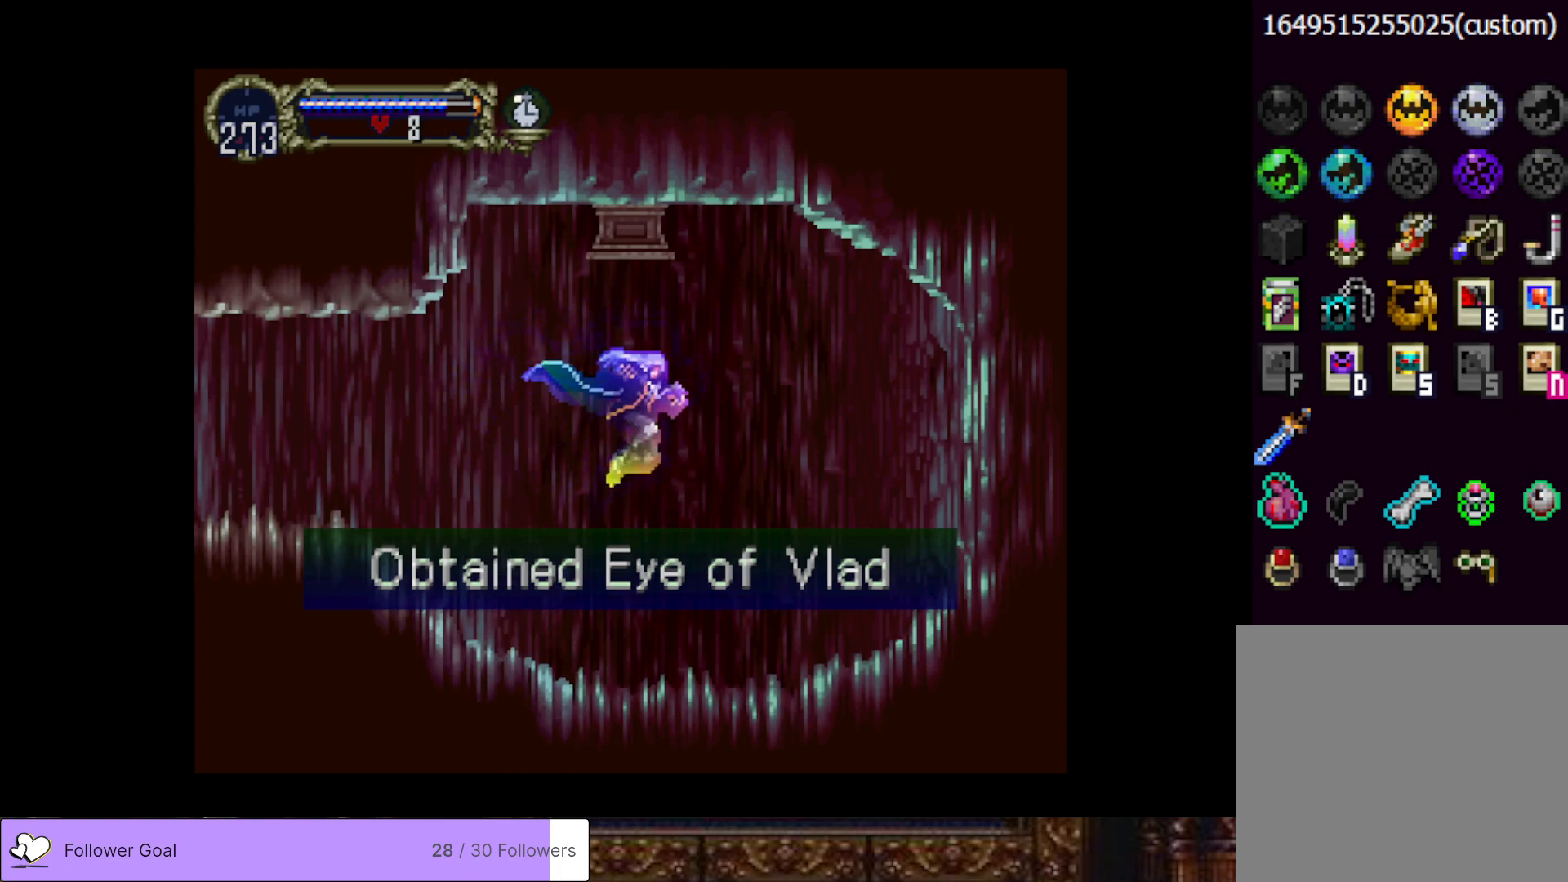
Gameplay with a controller (PlayStation layout); each line is a JSON object with the inputs held at the frame after it. "events" lists button and stick changes between this image and that frame as [ms after this image, input, new state], when the widget could be followed in between. Not read: left_stick.
{"buttons": ["DPAD_LEFT"], "right_stick": "center", "events": [[33, "DPAD_LEFT", "down"]]}
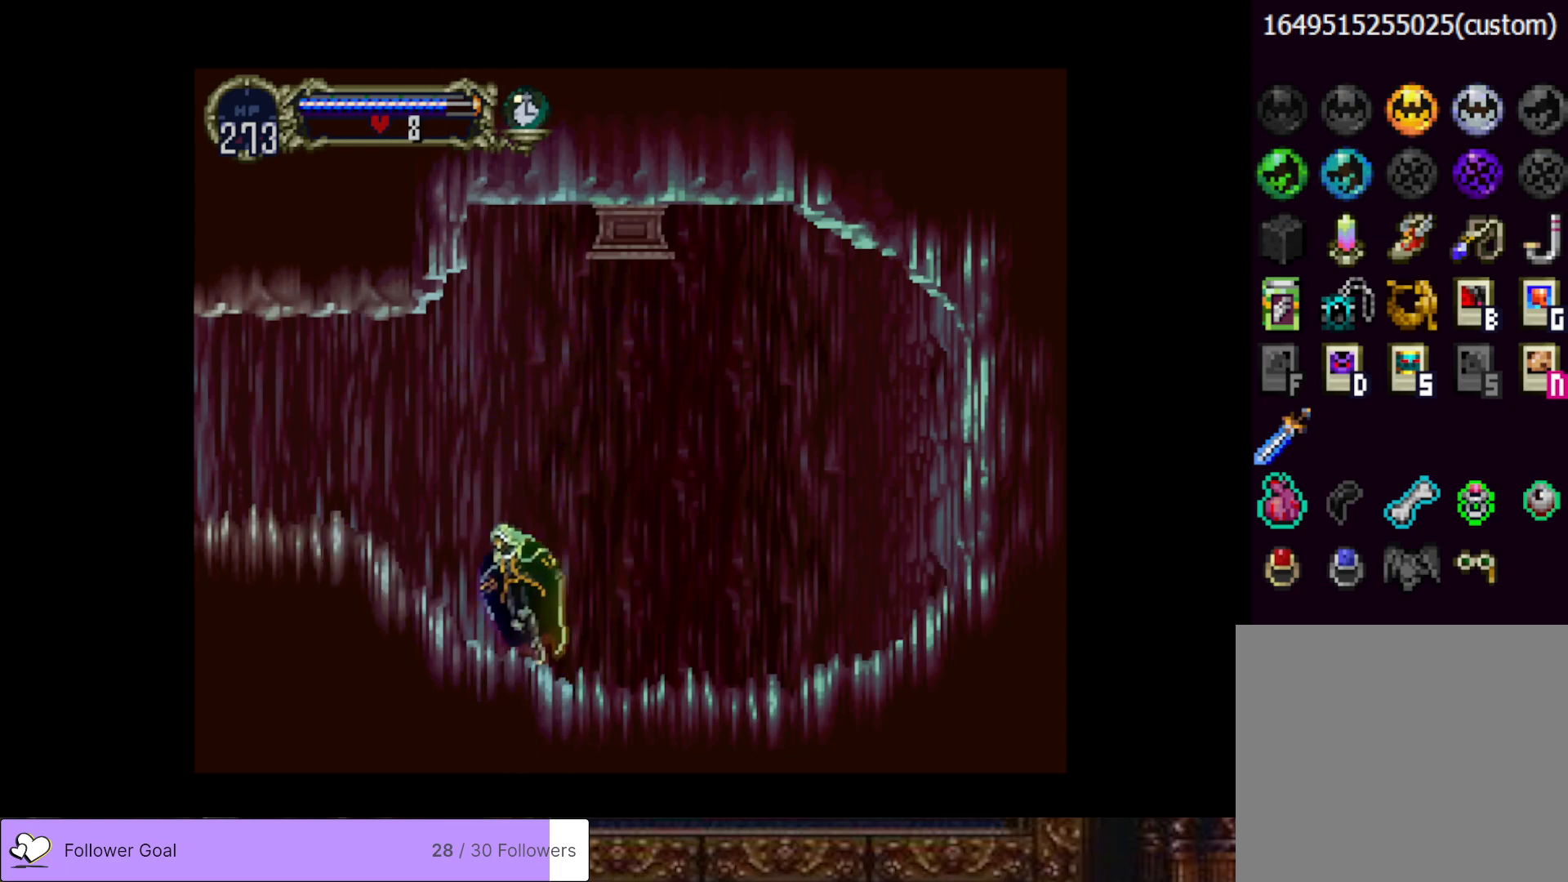
{"buttons": ["DPAD_LEFT"], "right_stick": "center", "events": []}
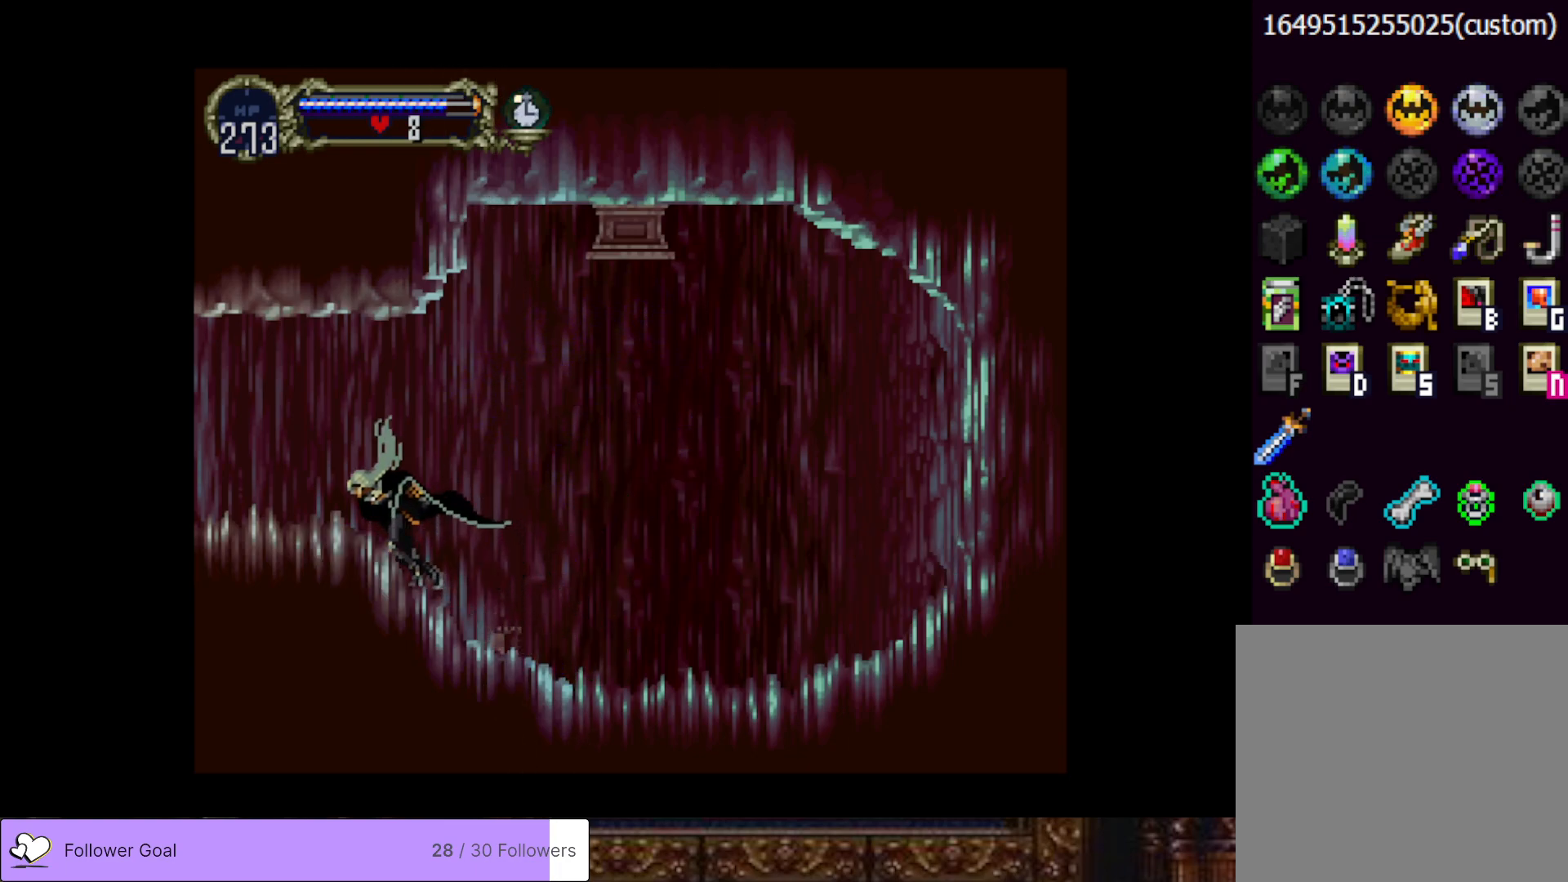
{"buttons": ["DPAD_LEFT"], "right_stick": "center", "events": []}
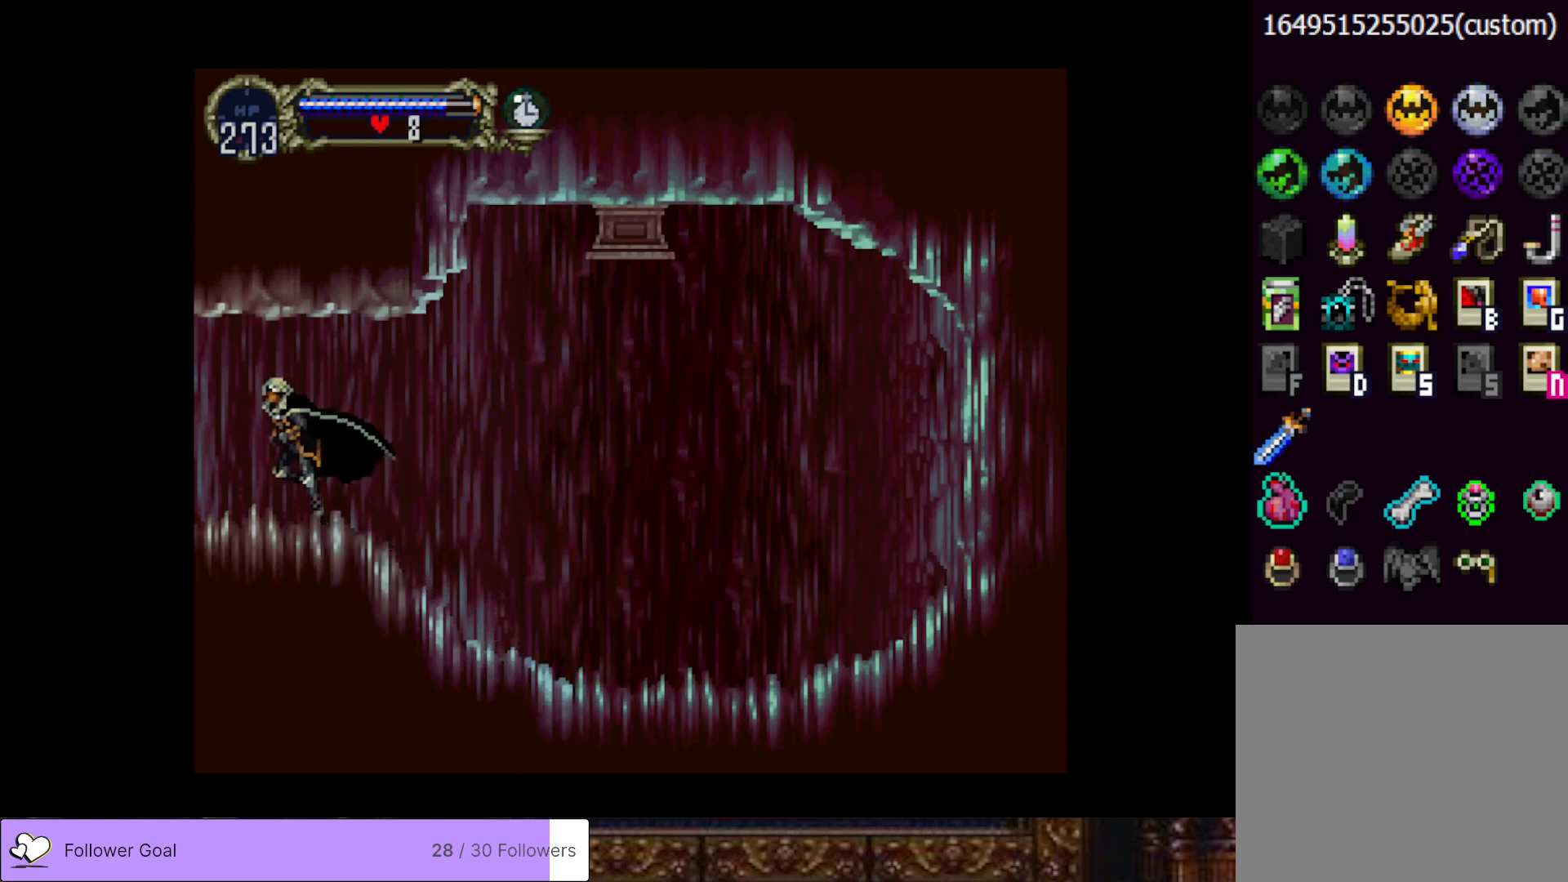
{"buttons": ["DPAD_LEFT"], "right_stick": "center", "events": []}
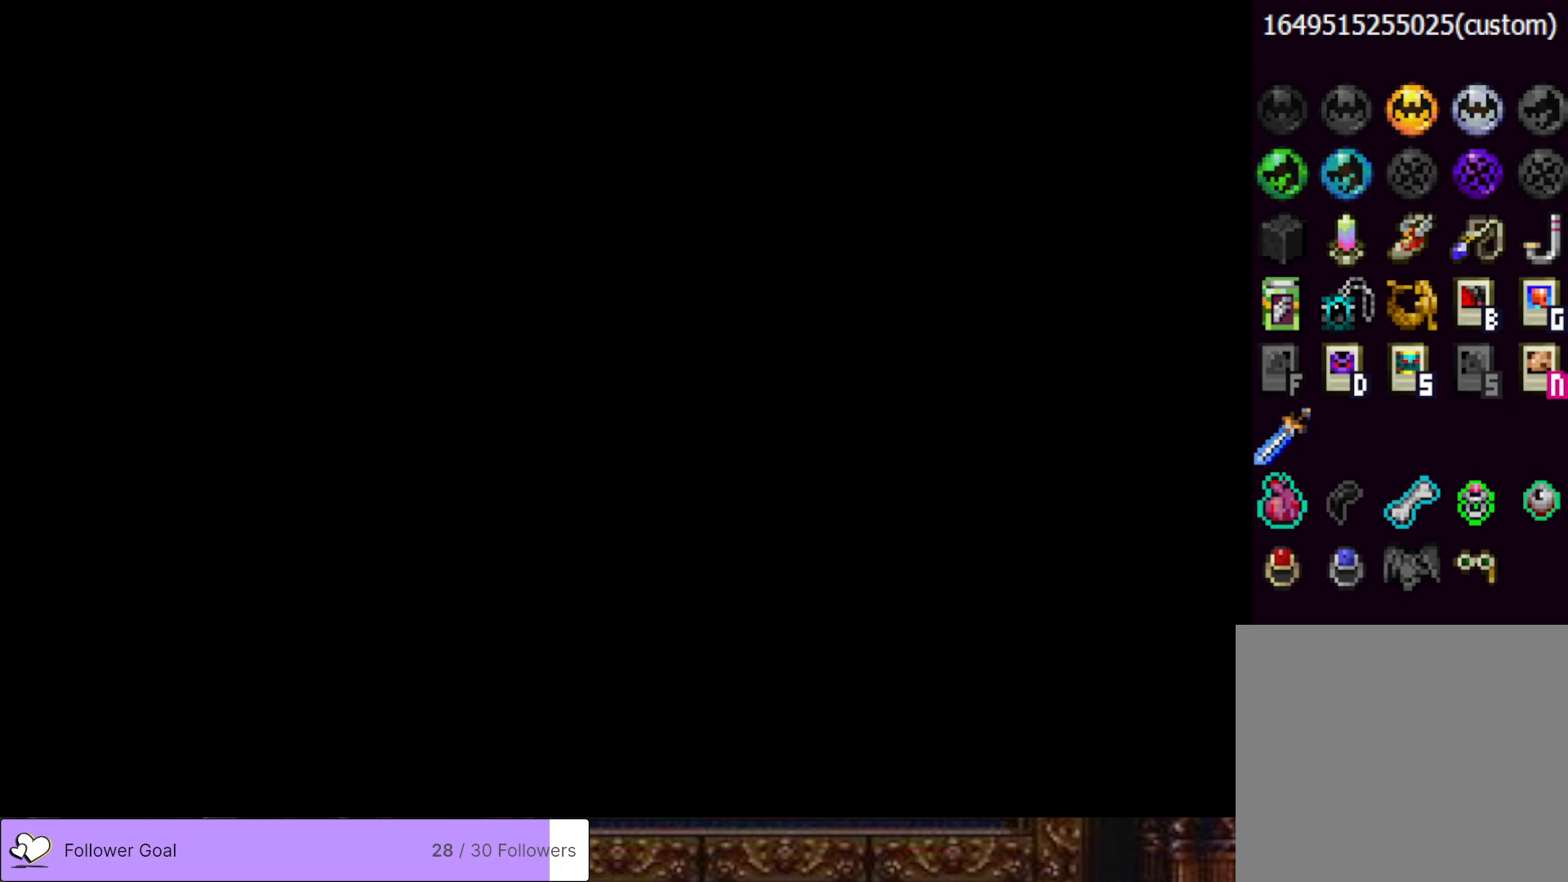
{"buttons": ["DPAD_LEFT"], "right_stick": "center", "events": []}
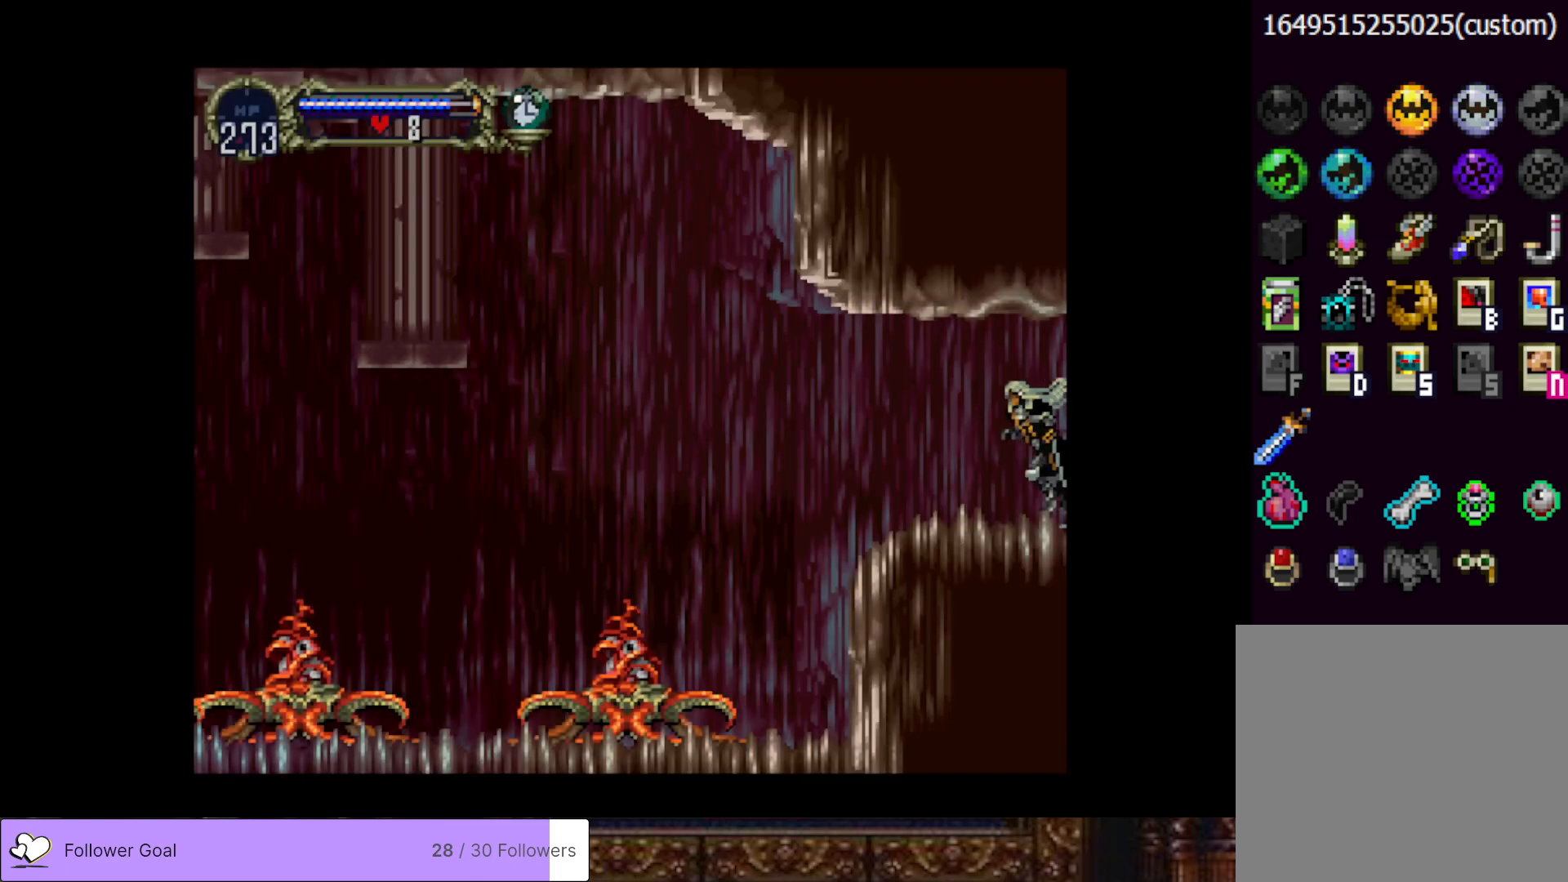
{"buttons": ["DPAD_LEFT"], "right_stick": "up", "events": [[434, "right_stick", "up"]]}
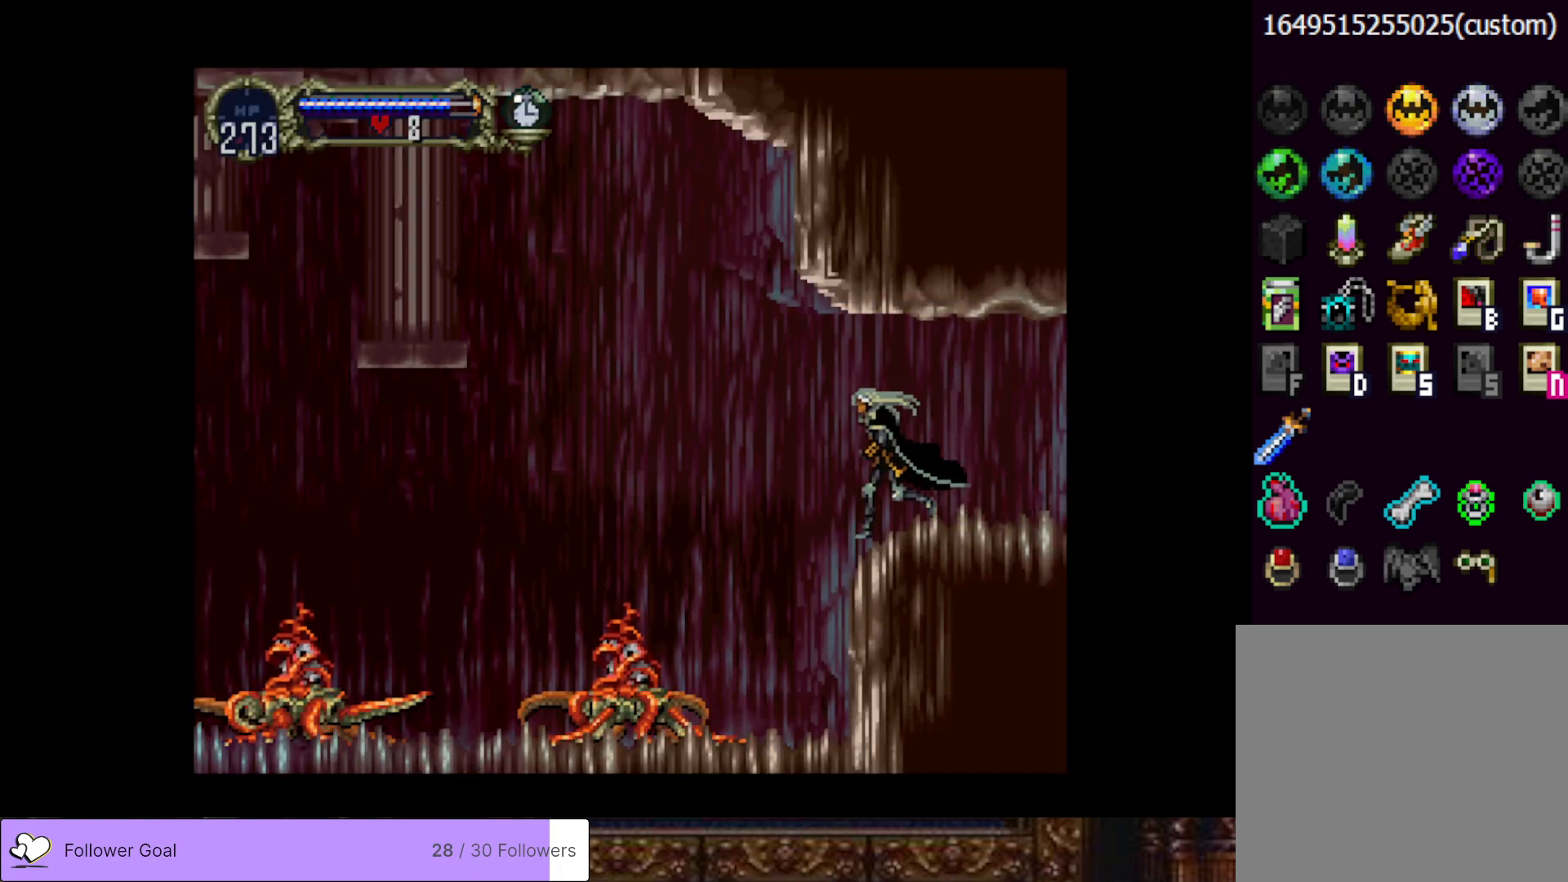
{"buttons": ["DPAD_LEFT"], "right_stick": "center", "events": [[16, "right_stick", "center"], [66, "DPAD_LEFT", "up"], [383, "DPAD_LEFT", "down"]]}
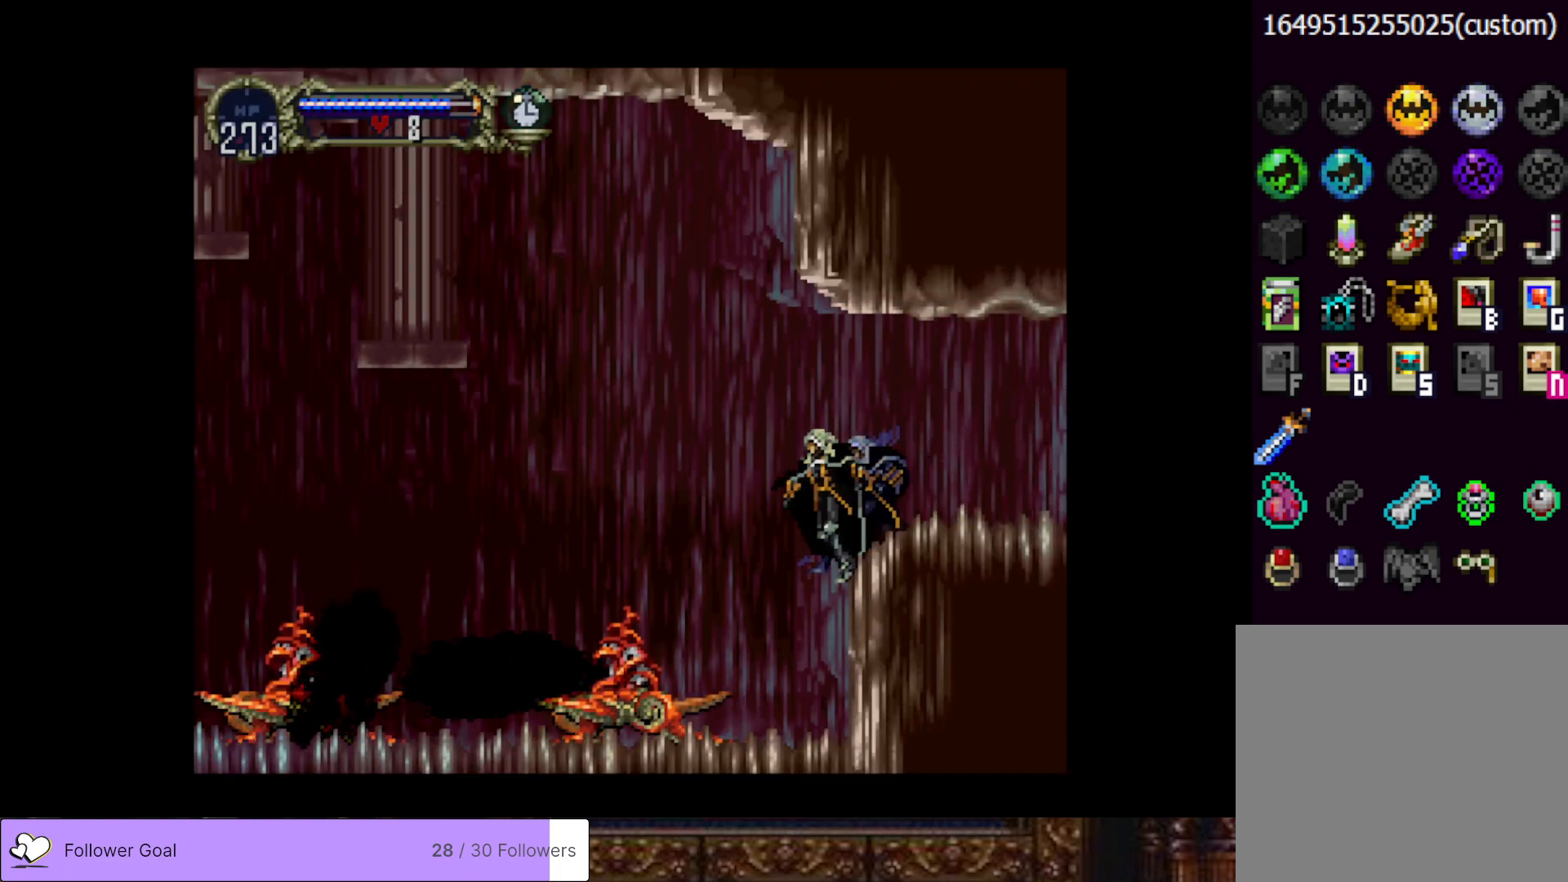
{"buttons": ["DPAD_LEFT"], "right_stick": "center", "events": [[17, "CROSS", "down"], [484, "CROSS", "up"]]}
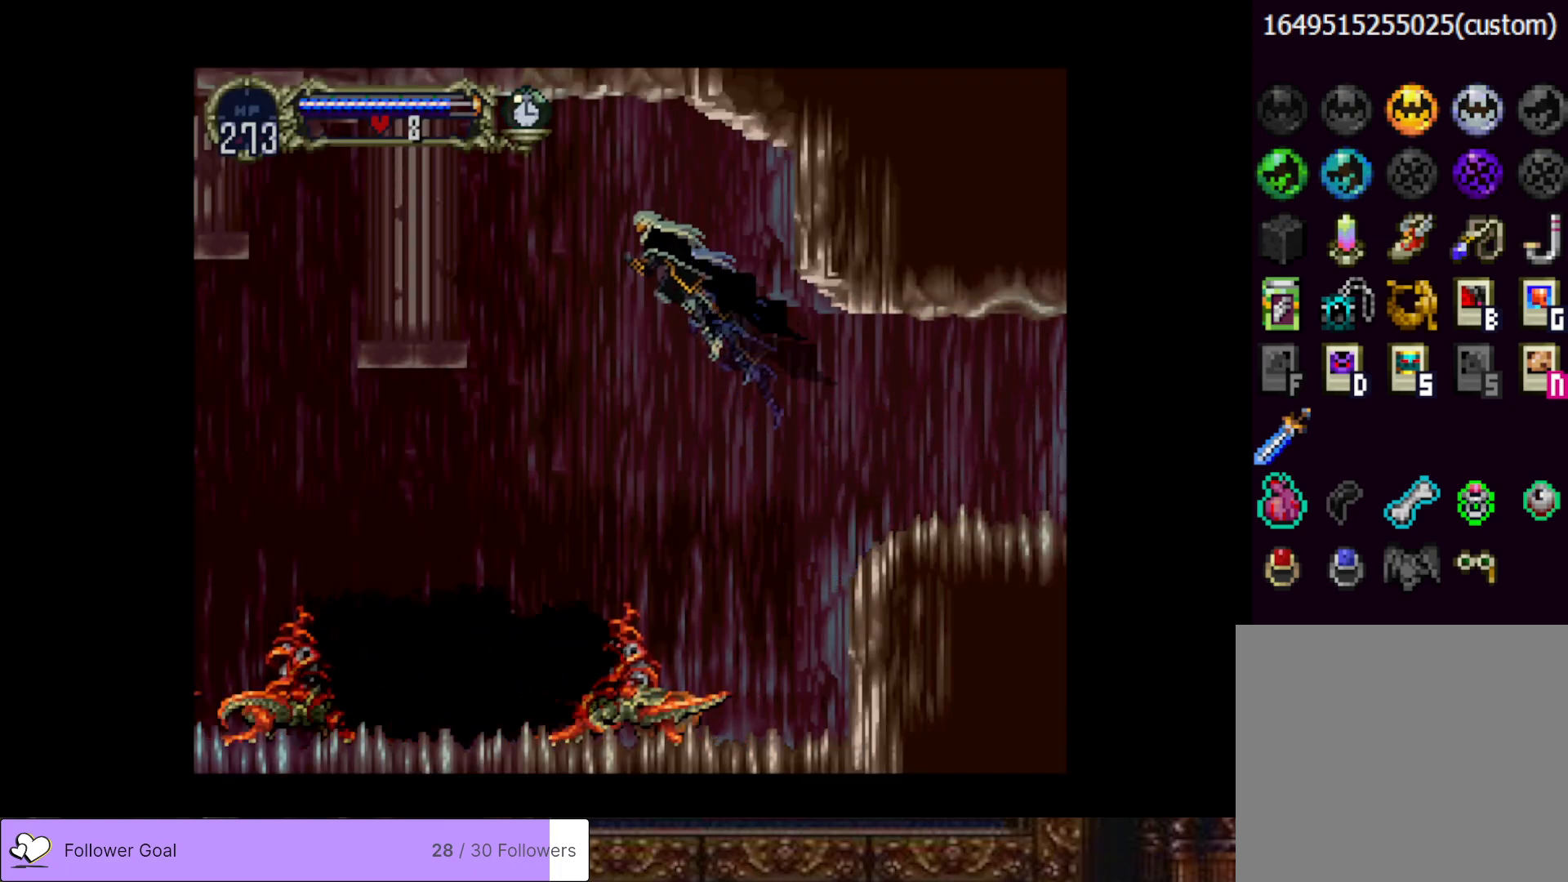
{"buttons": ["CROSS", "DPAD_LEFT"], "right_stick": "center", "events": [[383, "CROSS", "down"]]}
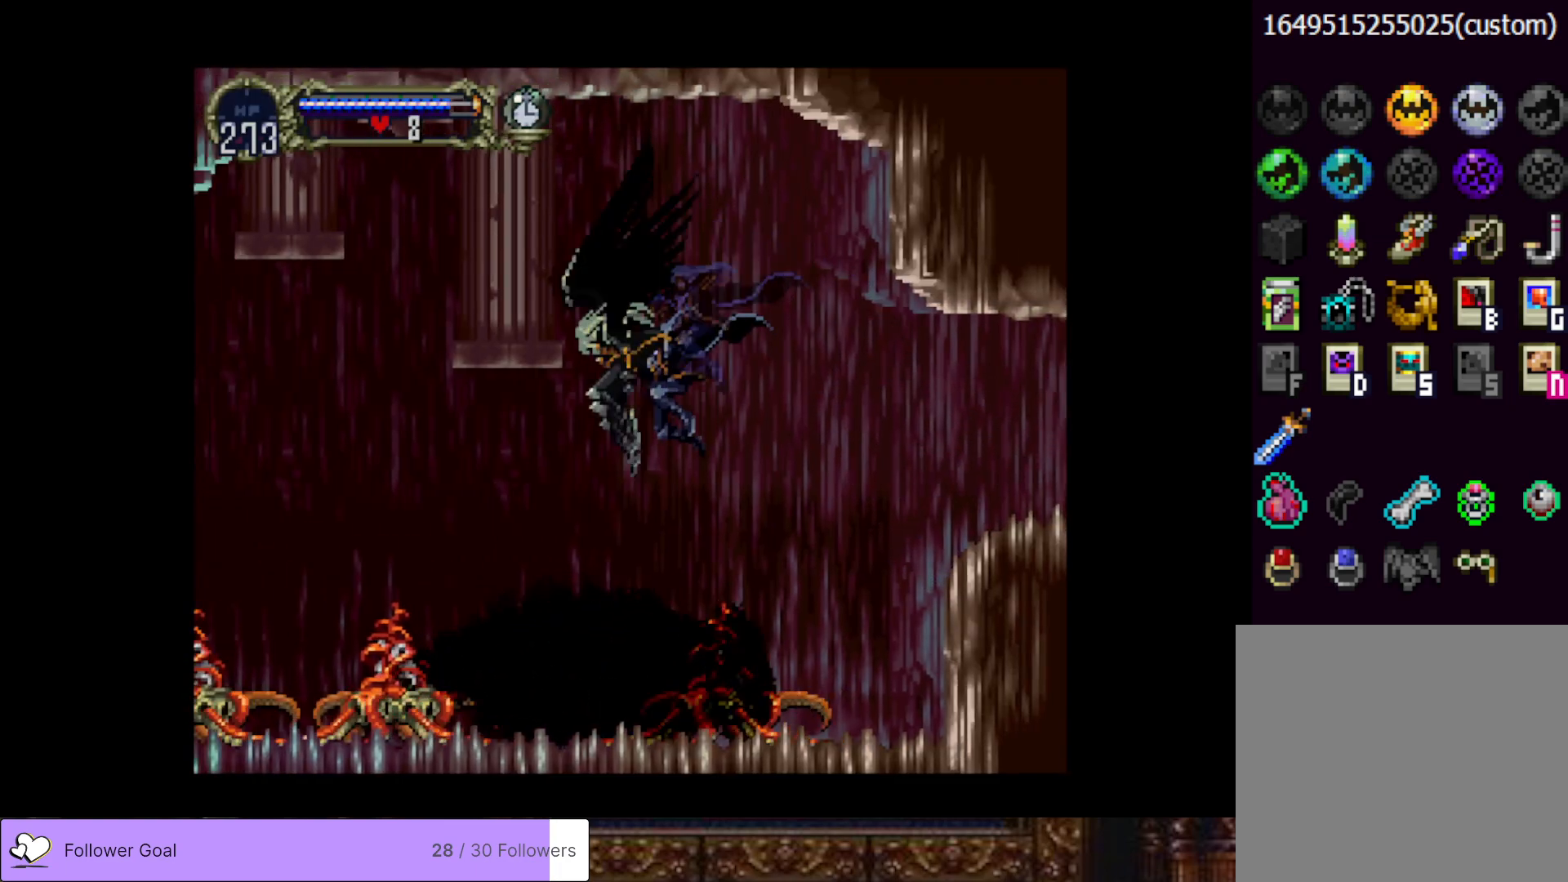
{"buttons": ["DPAD_DOWN"], "right_stick": "center", "events": [[117, "CROSS", "up"], [317, "DPAD_DOWN", "down"], [401, "DPAD_LEFT", "up"]]}
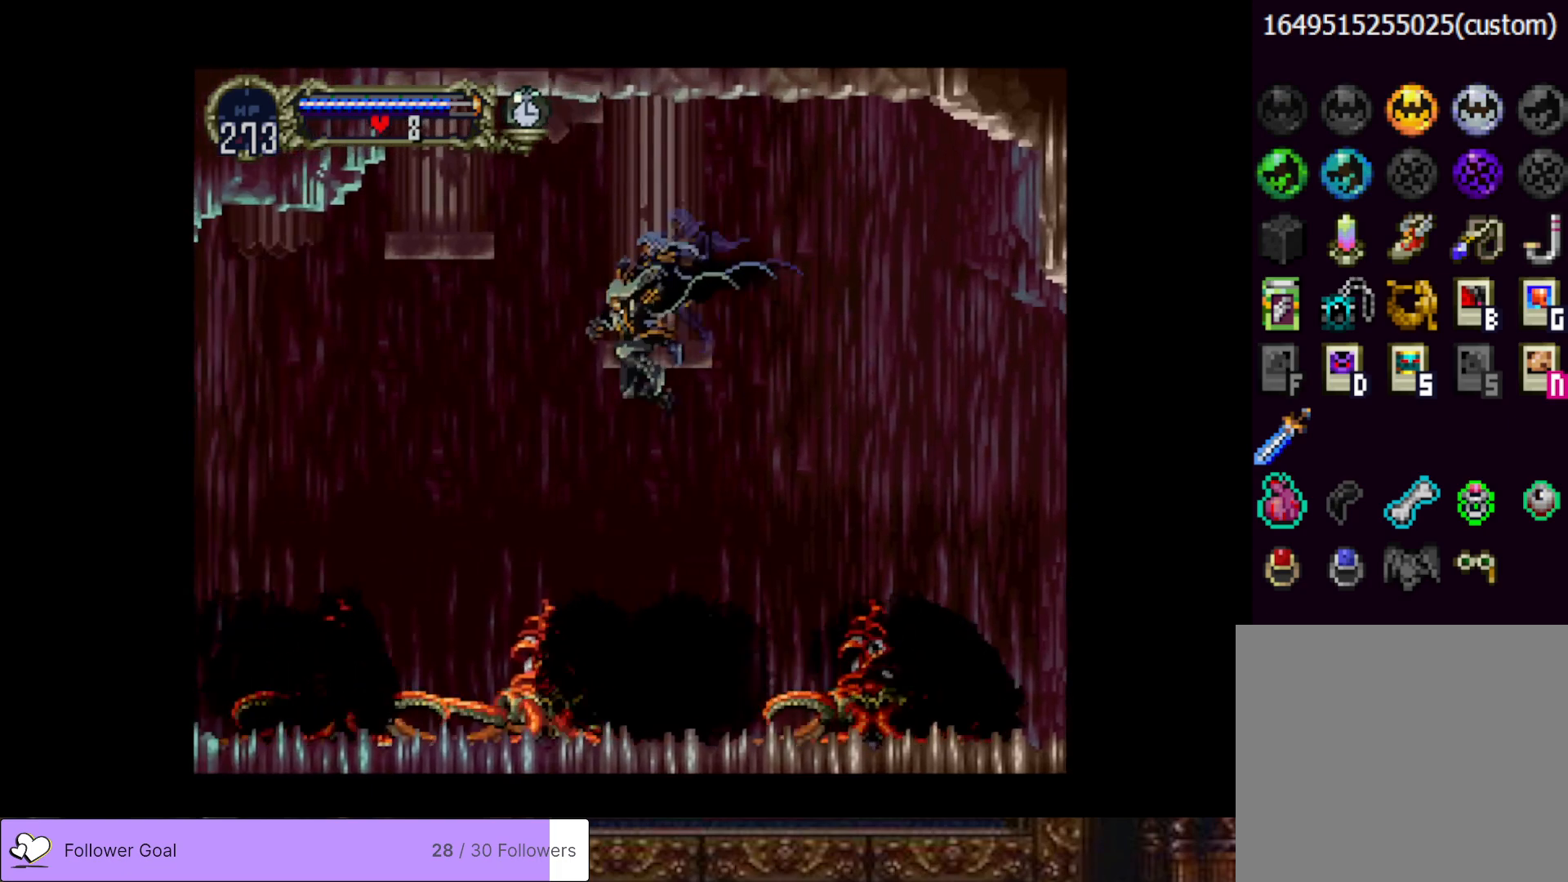
{"buttons": ["DPAD_LEFT"], "right_stick": "center", "events": [[50, "CROSS", "down"], [217, "CROSS", "up"], [283, "DPAD_LEFT", "down"], [333, "DPAD_DOWN", "up"]]}
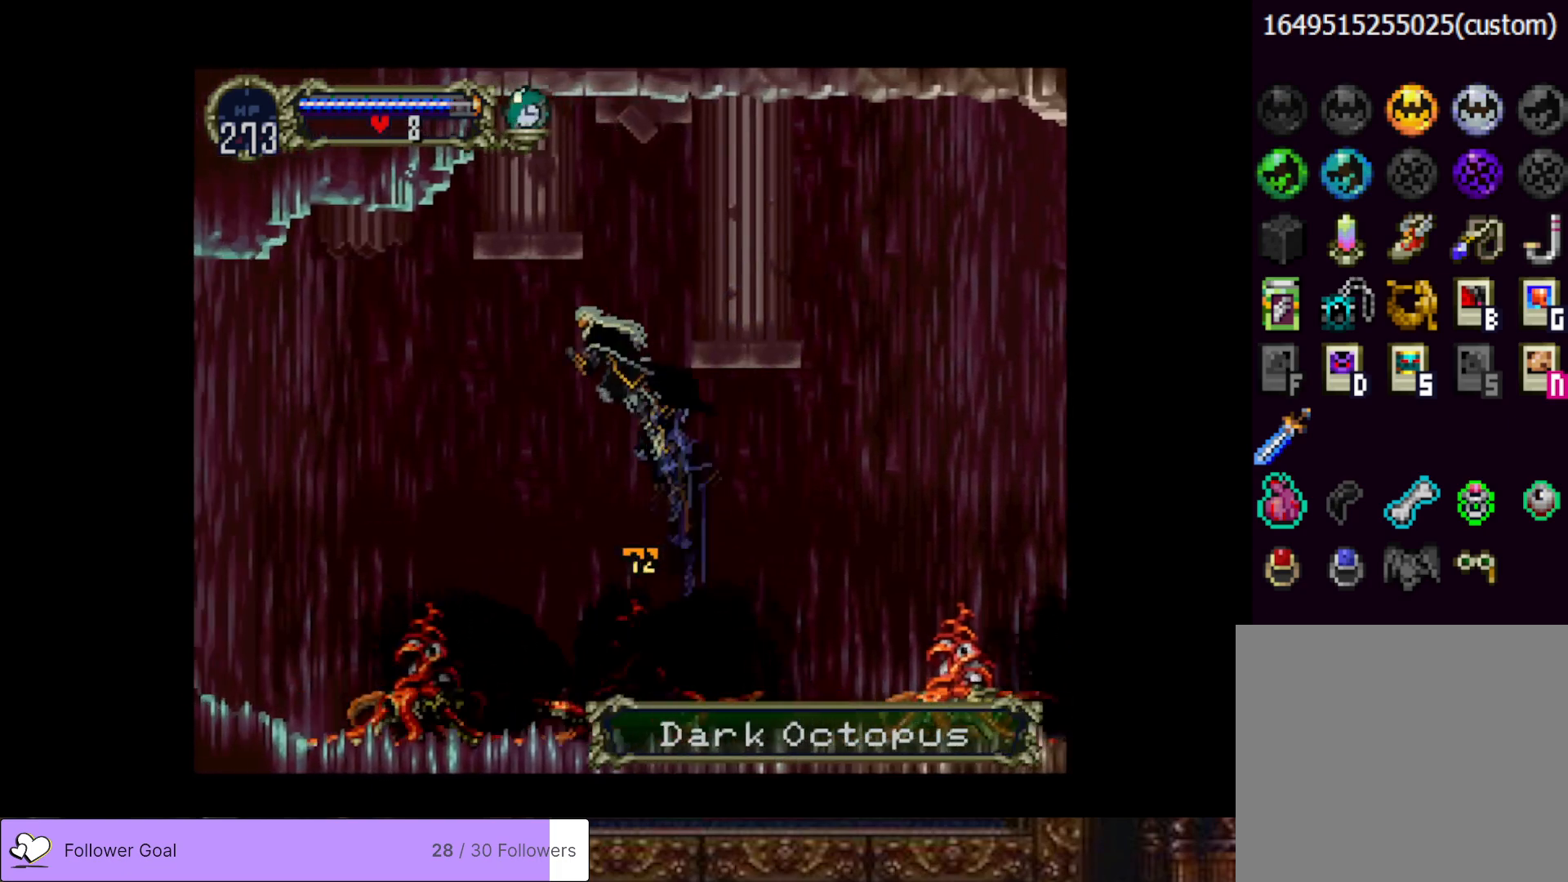
{"buttons": ["DPAD_LEFT"], "right_stick": "center", "events": []}
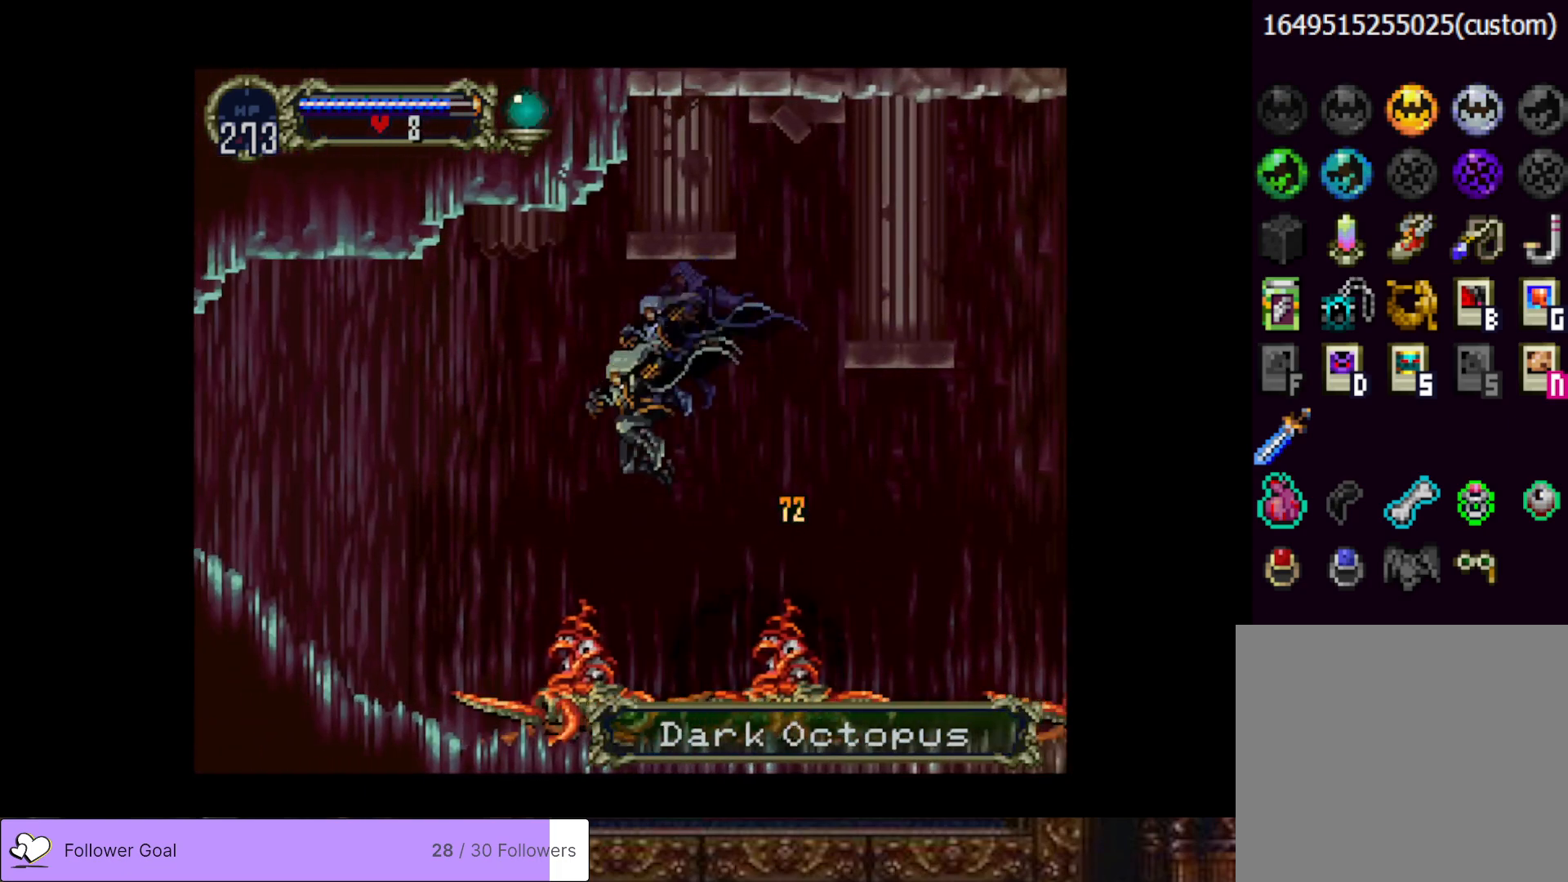
{"buttons": ["DPAD_LEFT"], "right_stick": "center", "events": [[83, "CROSS", "down"], [250, "CROSS", "up"]]}
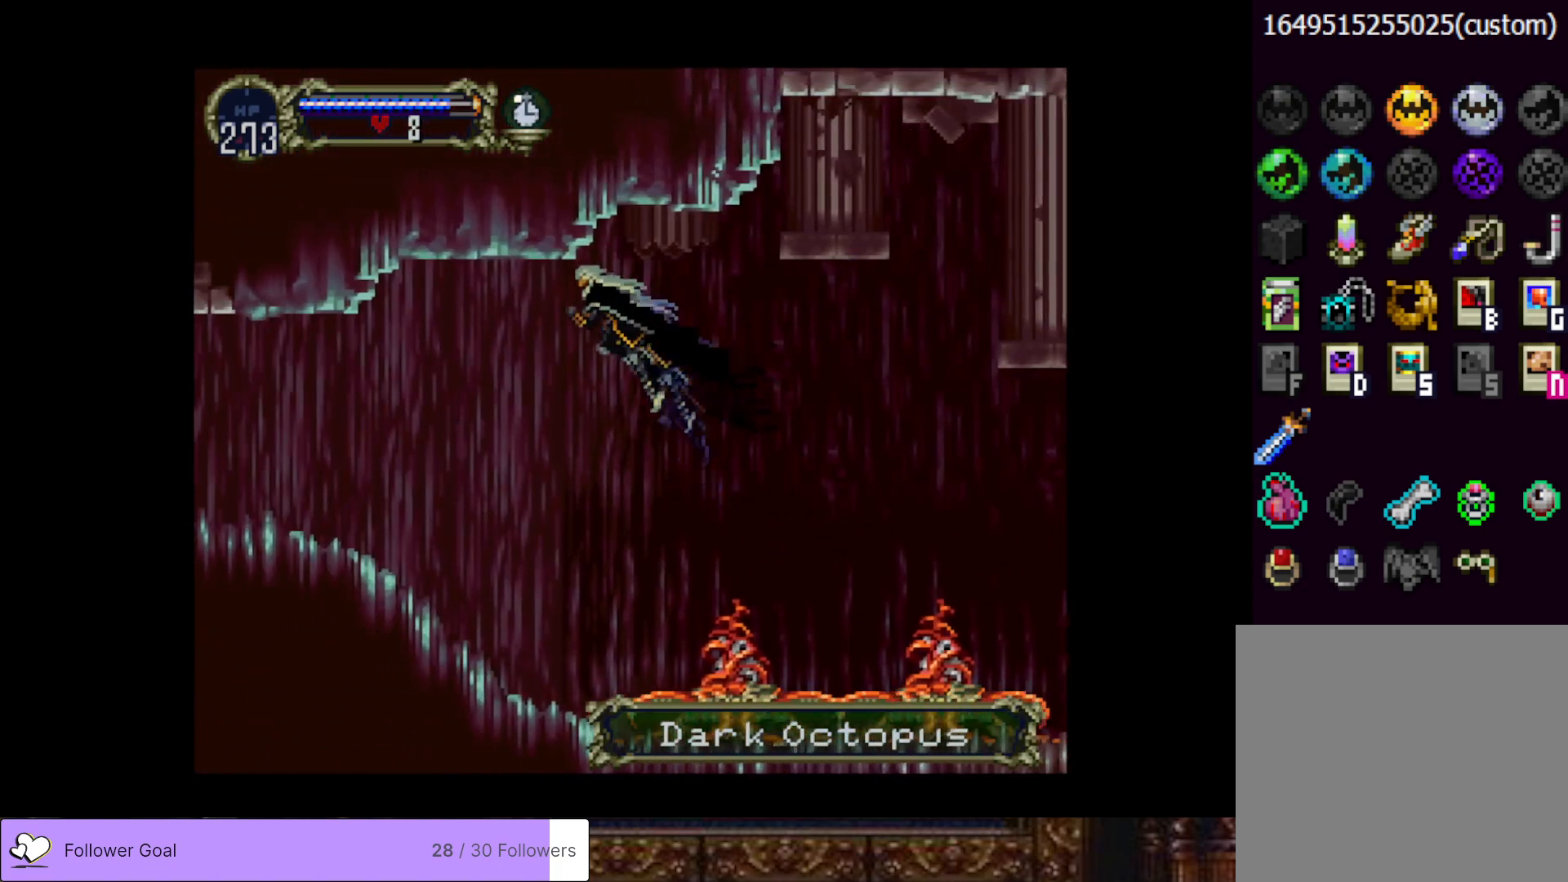
{"buttons": ["DPAD_LEFT"], "right_stick": "center", "events": []}
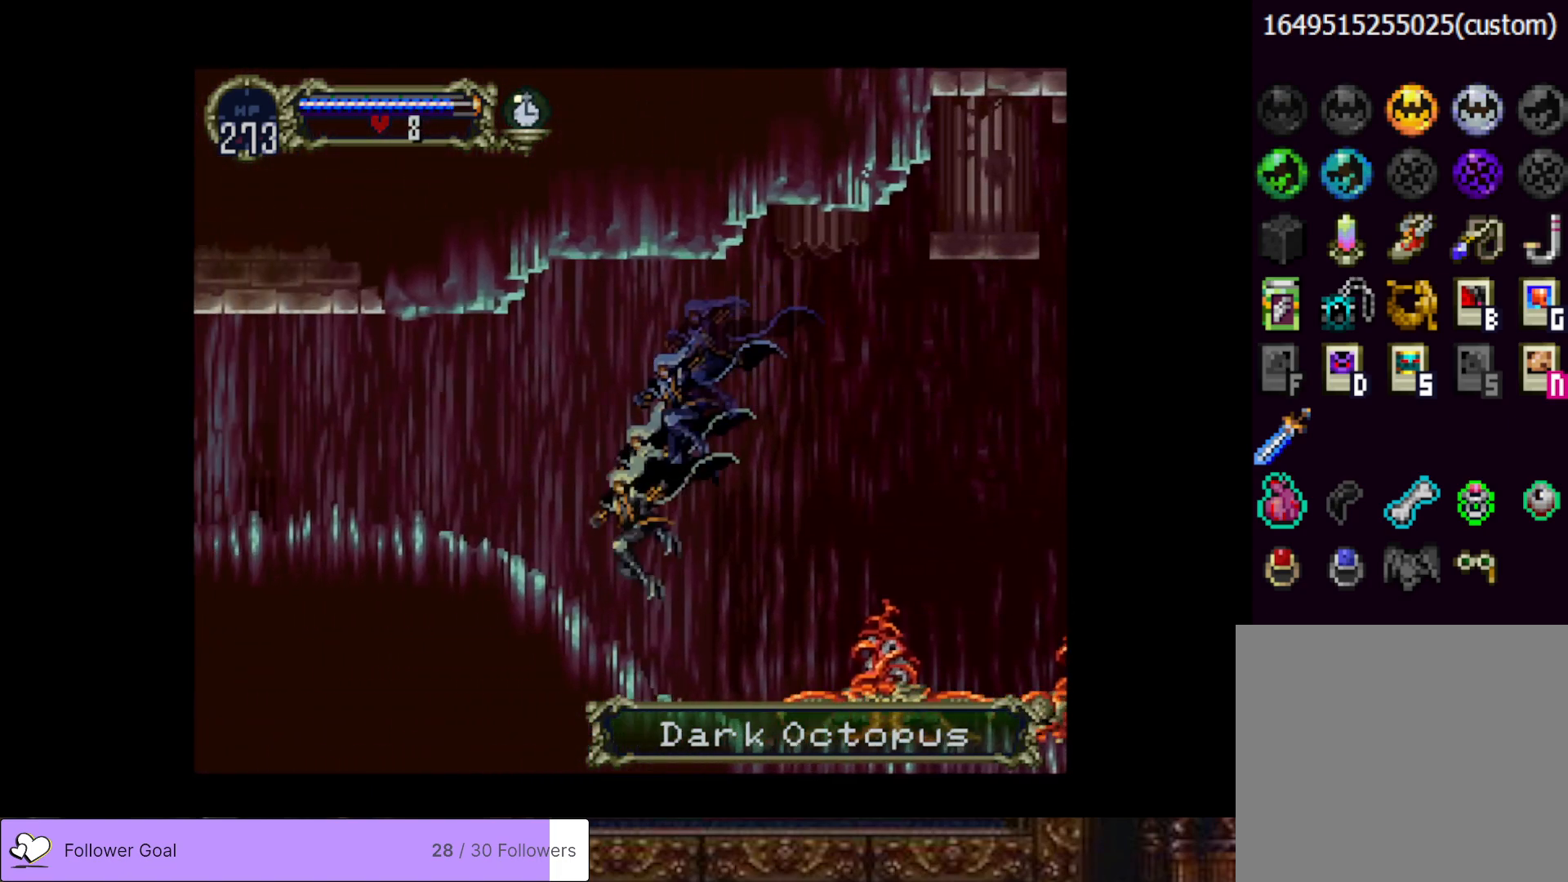
{"buttons": ["CIRCLE"], "right_stick": "center", "events": [[83, "DPAD_LEFT", "up"], [117, "DPAD_RIGHT", "down"], [167, "CIRCLE", "down"], [217, "TRIANGLE", "down"], [234, "DPAD_RIGHT", "up"], [284, "TRIANGLE", "up"], [317, "CIRCLE", "up"], [384, "CIRCLE", "down"], [400, "TRIANGLE", "down"], [484, "TRIANGLE", "up"]]}
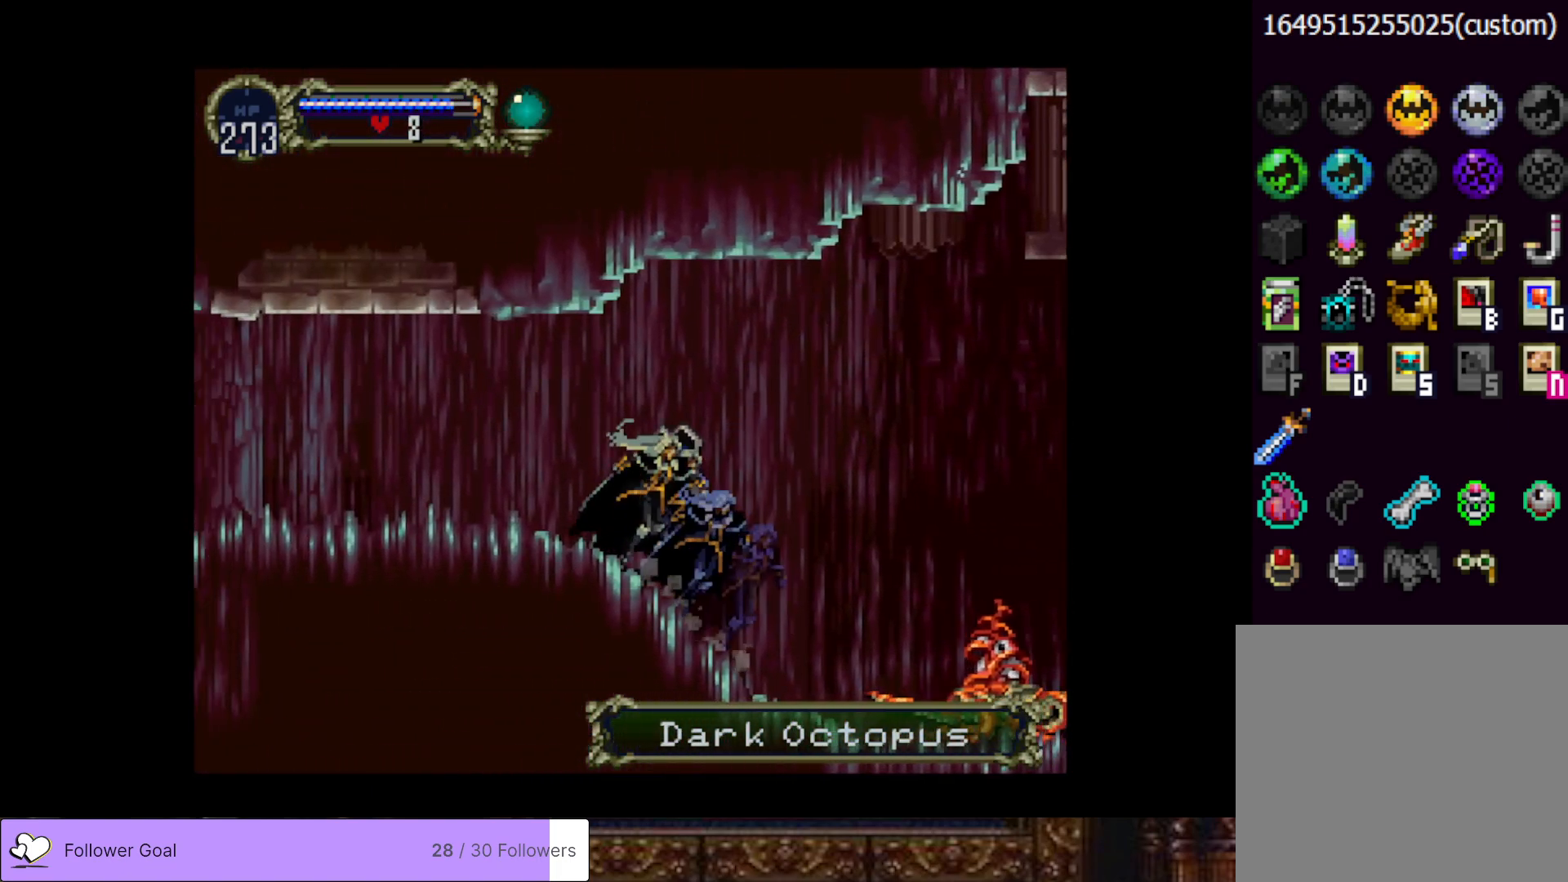
{"buttons": ["CIRCLE", "TRIANGLE"], "right_stick": "center", "events": [[16, "CIRCLE", "up"], [50, "CIRCLE", "down"], [83, "TRIANGLE", "down"], [166, "TRIANGLE", "up"], [183, "CIRCLE", "up"], [233, "CIRCLE", "down"], [267, "TRIANGLE", "down"], [350, "TRIANGLE", "up"], [367, "CIRCLE", "up"], [417, "CIRCLE", "down"], [450, "TRIANGLE", "down"]]}
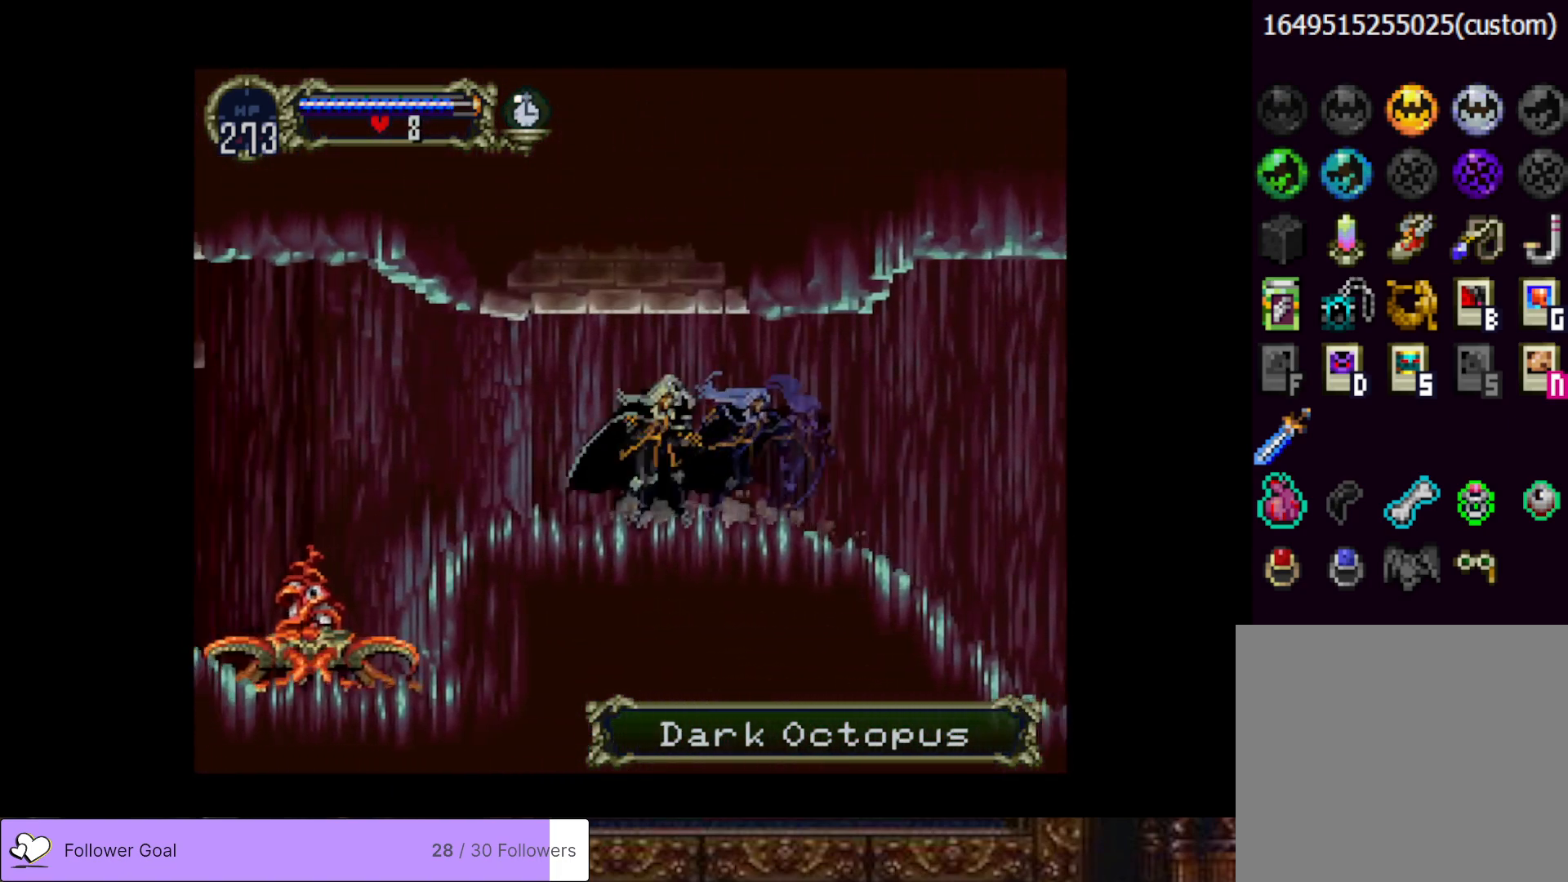
{"buttons": ["DPAD_LEFT"], "right_stick": "center", "events": [[33, "TRIANGLE", "up"], [50, "CIRCLE", "up"], [250, "DPAD_LEFT", "down"], [300, "CROSS", "down"], [501, "CROSS", "up"]]}
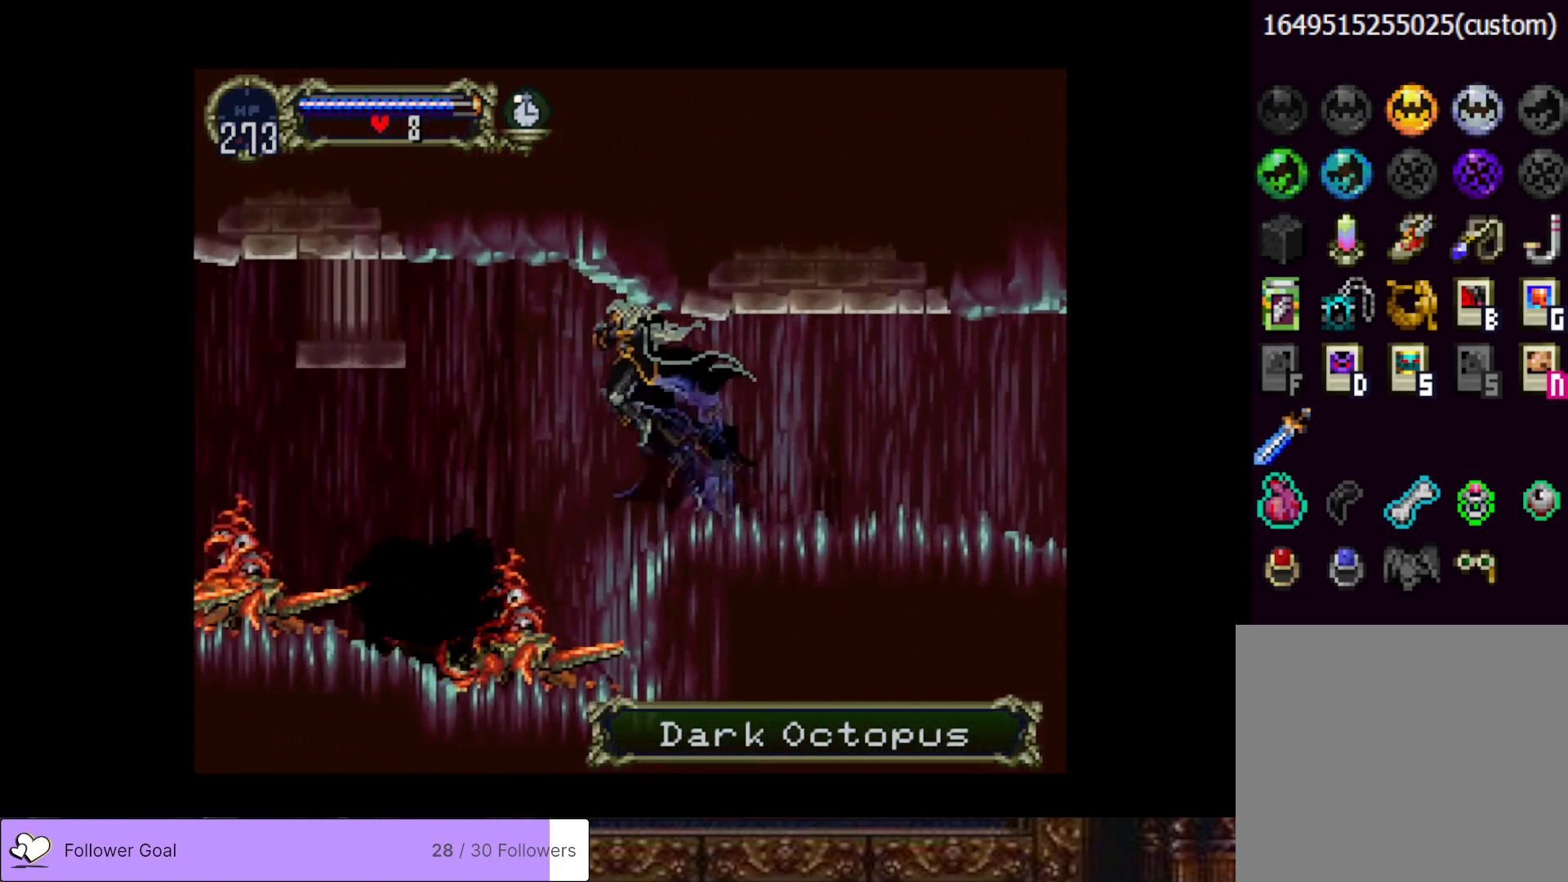
{"buttons": ["CROSS", "DPAD_LEFT"], "right_stick": "center", "events": [[300, "CROSS", "down"]]}
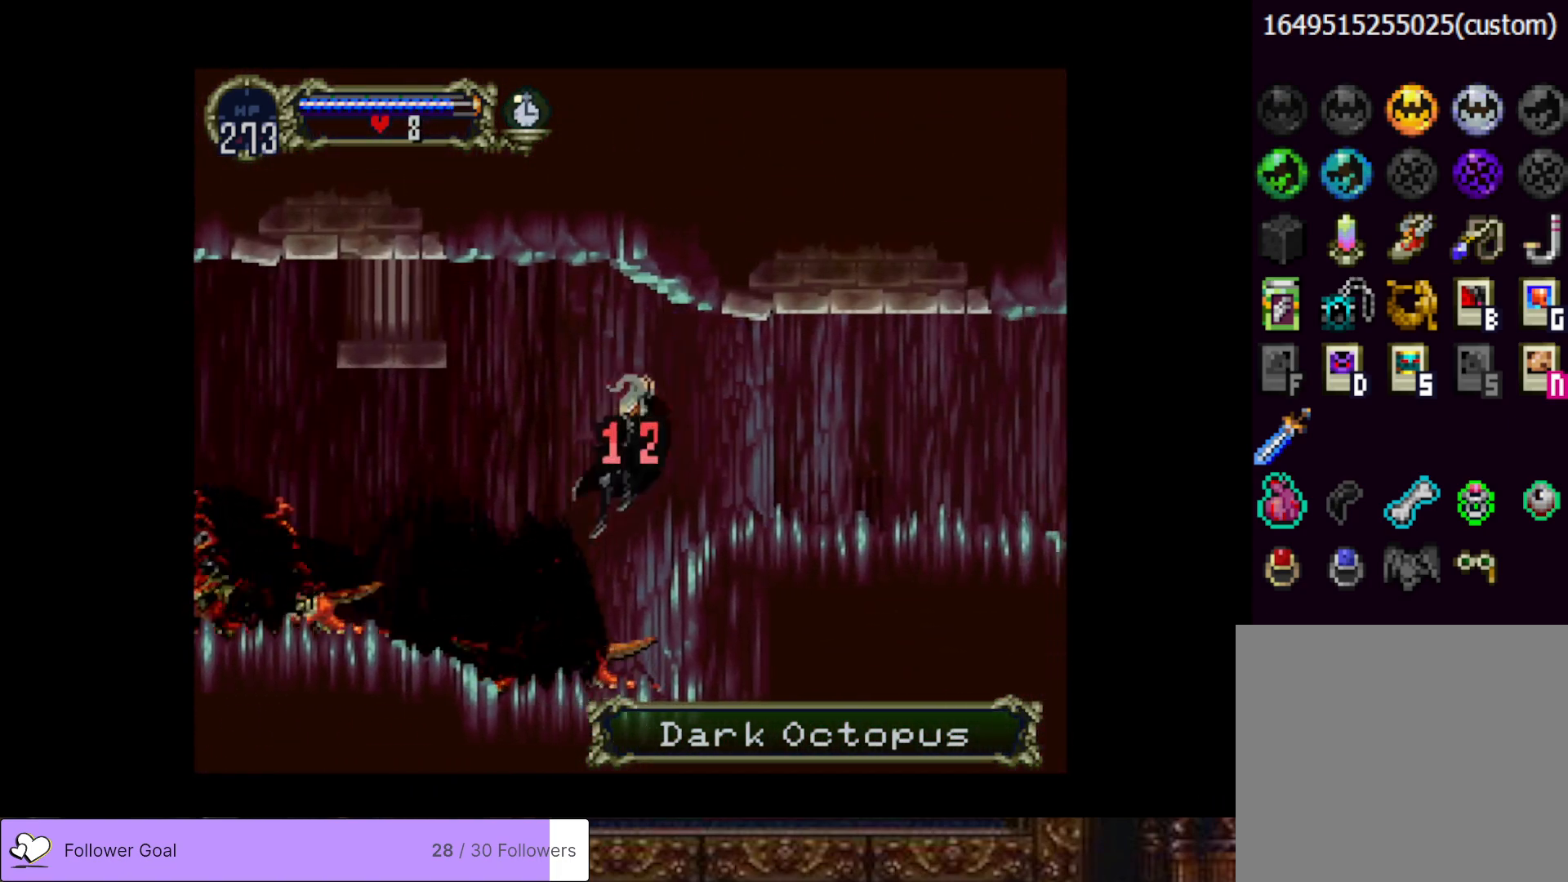
{"buttons": [], "right_stick": "center", "events": [[200, "CROSS", "up"], [234, "DPAD_LEFT", "up"]]}
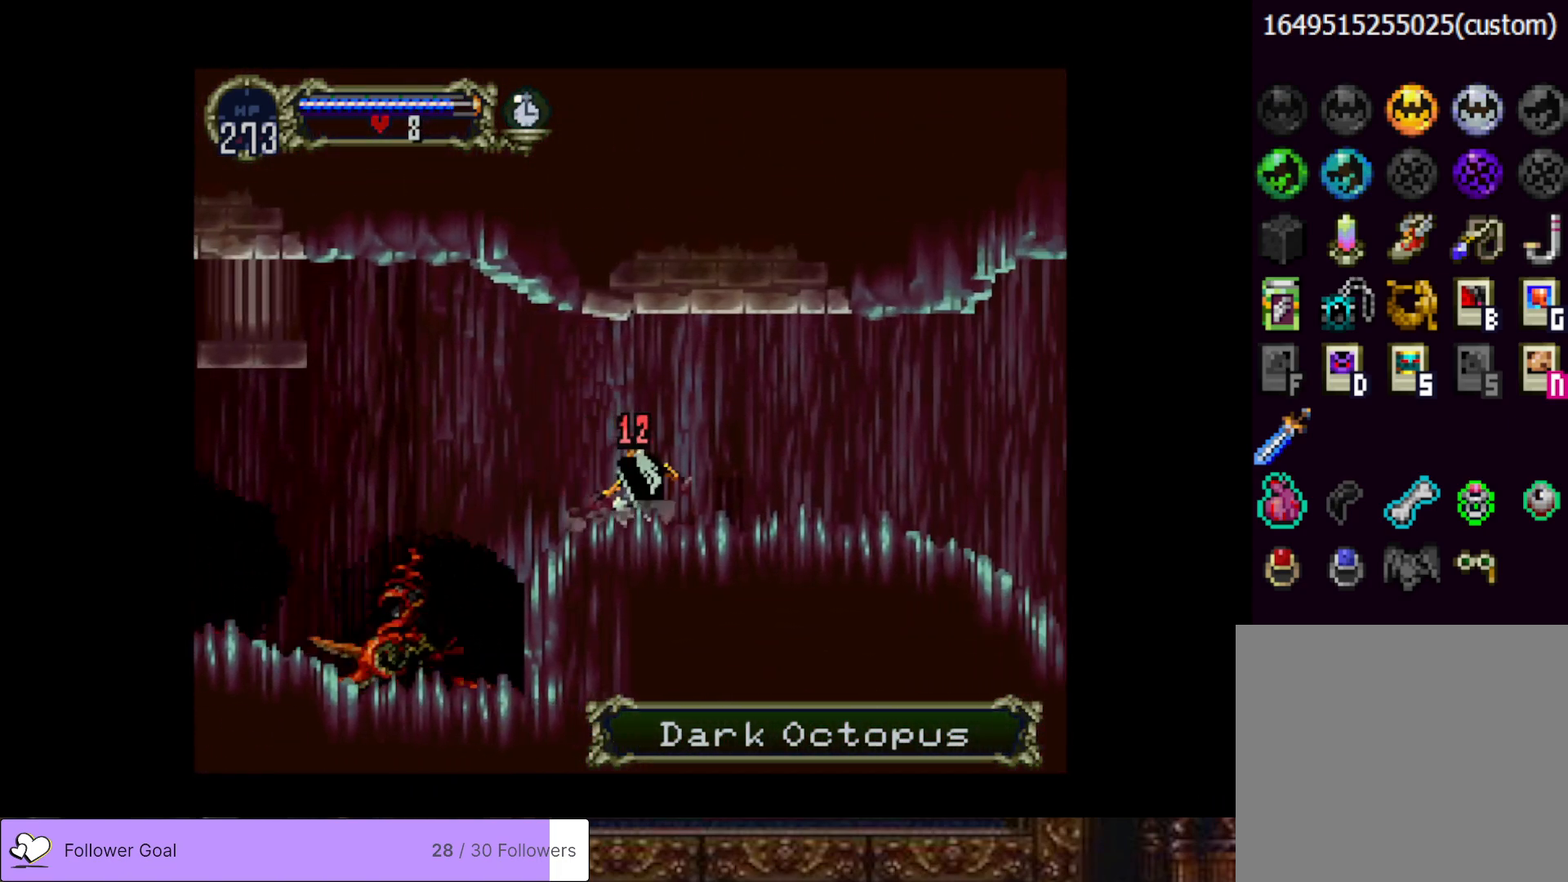
{"buttons": ["CROSS", "DPAD_LEFT"], "right_stick": "center", "events": [[16, "CROSS", "down"], [16, "DPAD_LEFT", "down"], [166, "CROSS", "up"], [450, "CROSS", "down"]]}
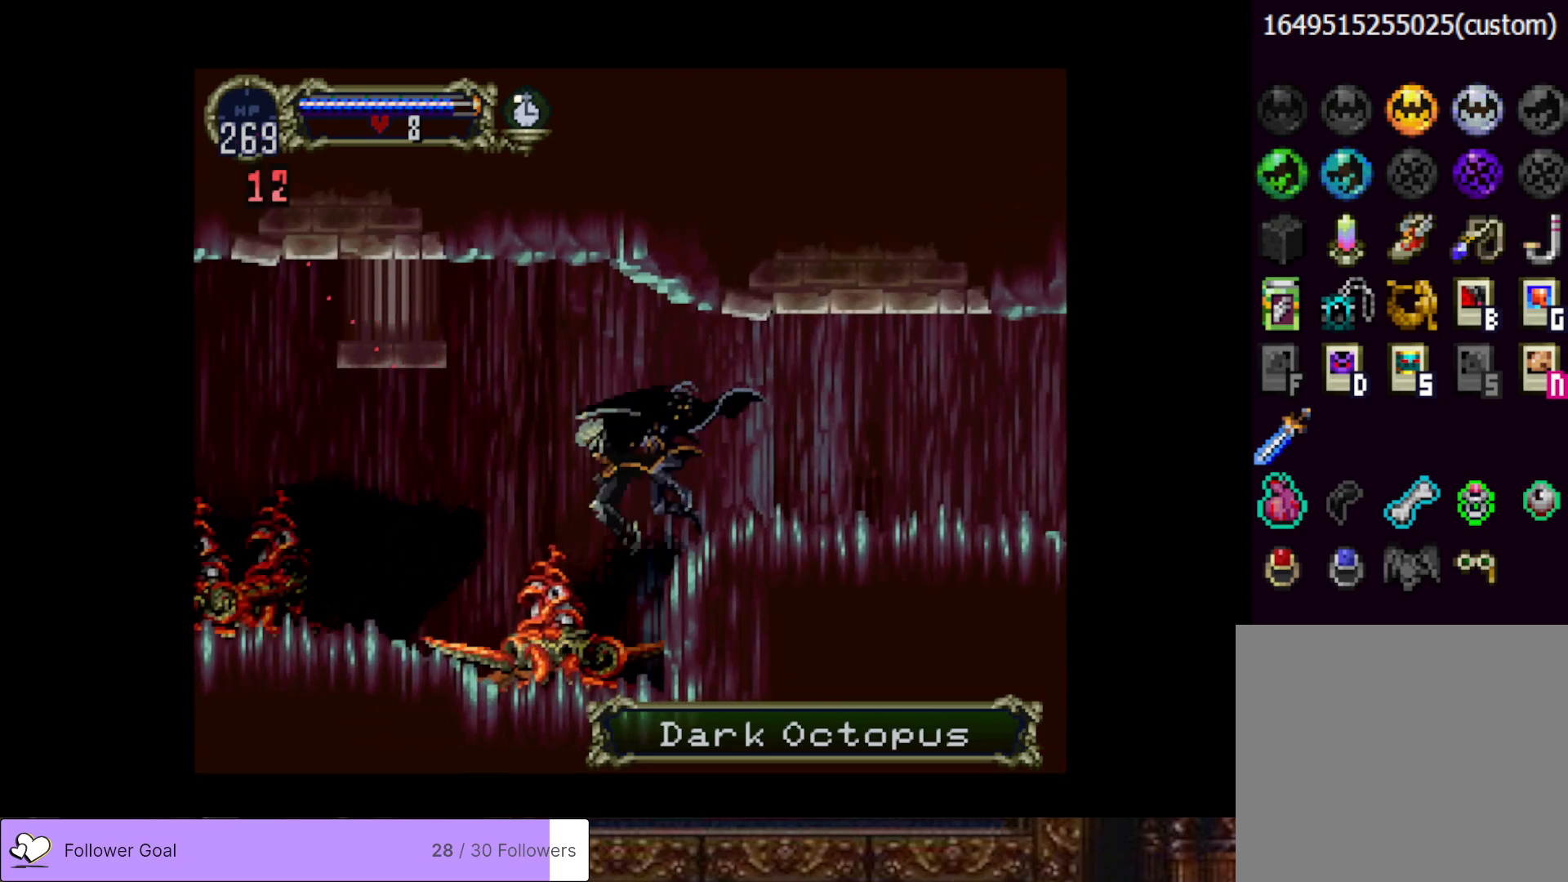
{"buttons": ["DPAD_DOWN"], "right_stick": "center", "events": [[67, "DPAD_LEFT", "up"], [100, "CROSS", "up"], [100, "DPAD_DOWN", "down"], [317, "CROSS", "down"], [484, "CROSS", "up"]]}
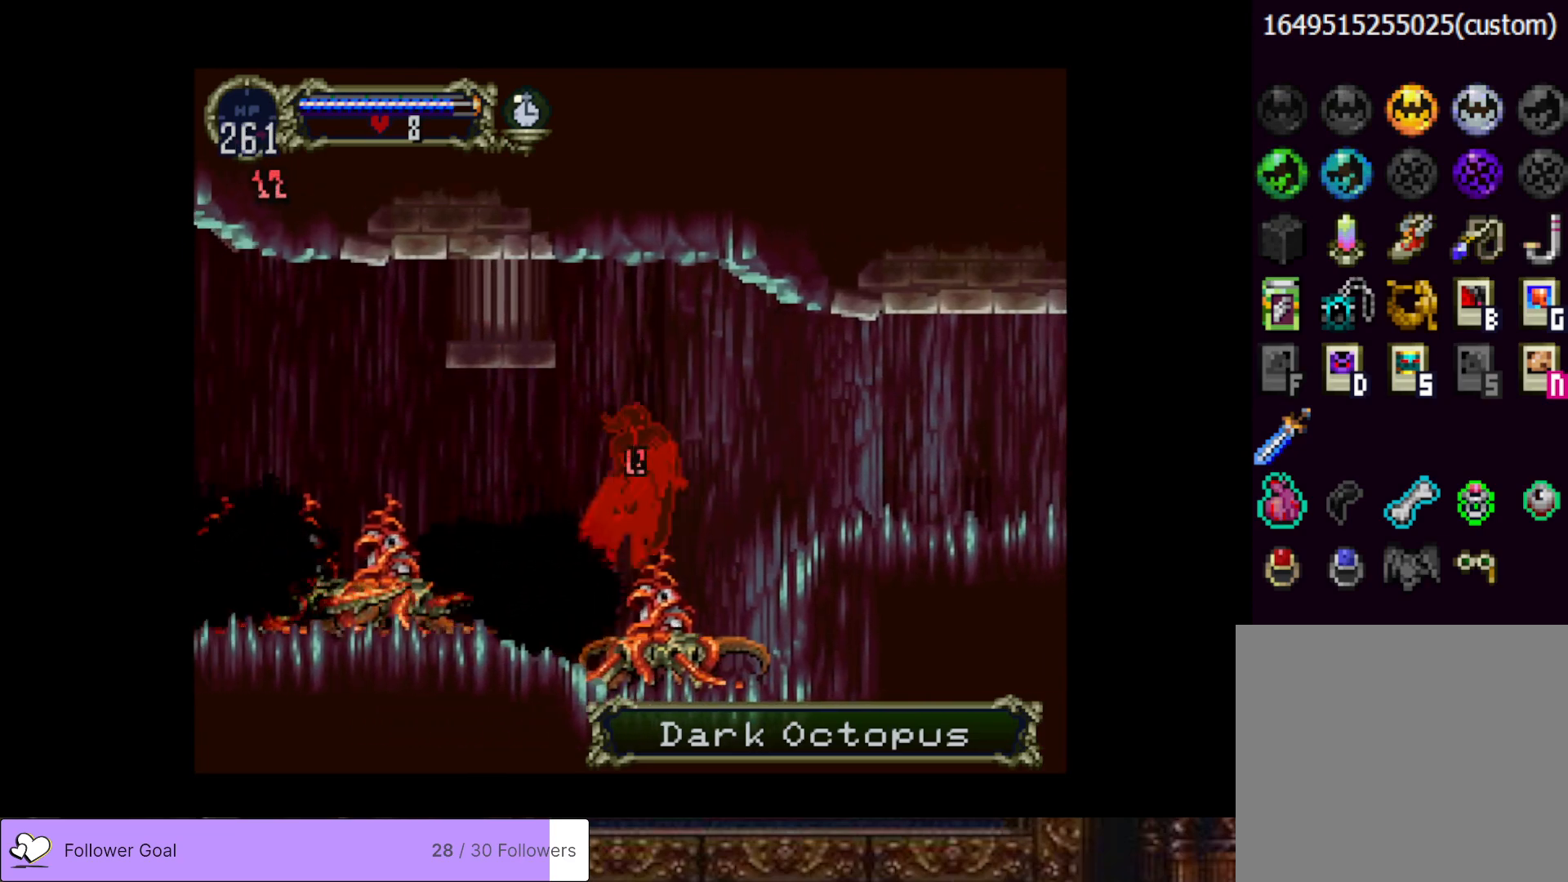
{"buttons": ["DPAD_LEFT"], "right_stick": "center", "events": [[50, "DPAD_DOWN", "up"], [150, "DPAD_LEFT", "down"]]}
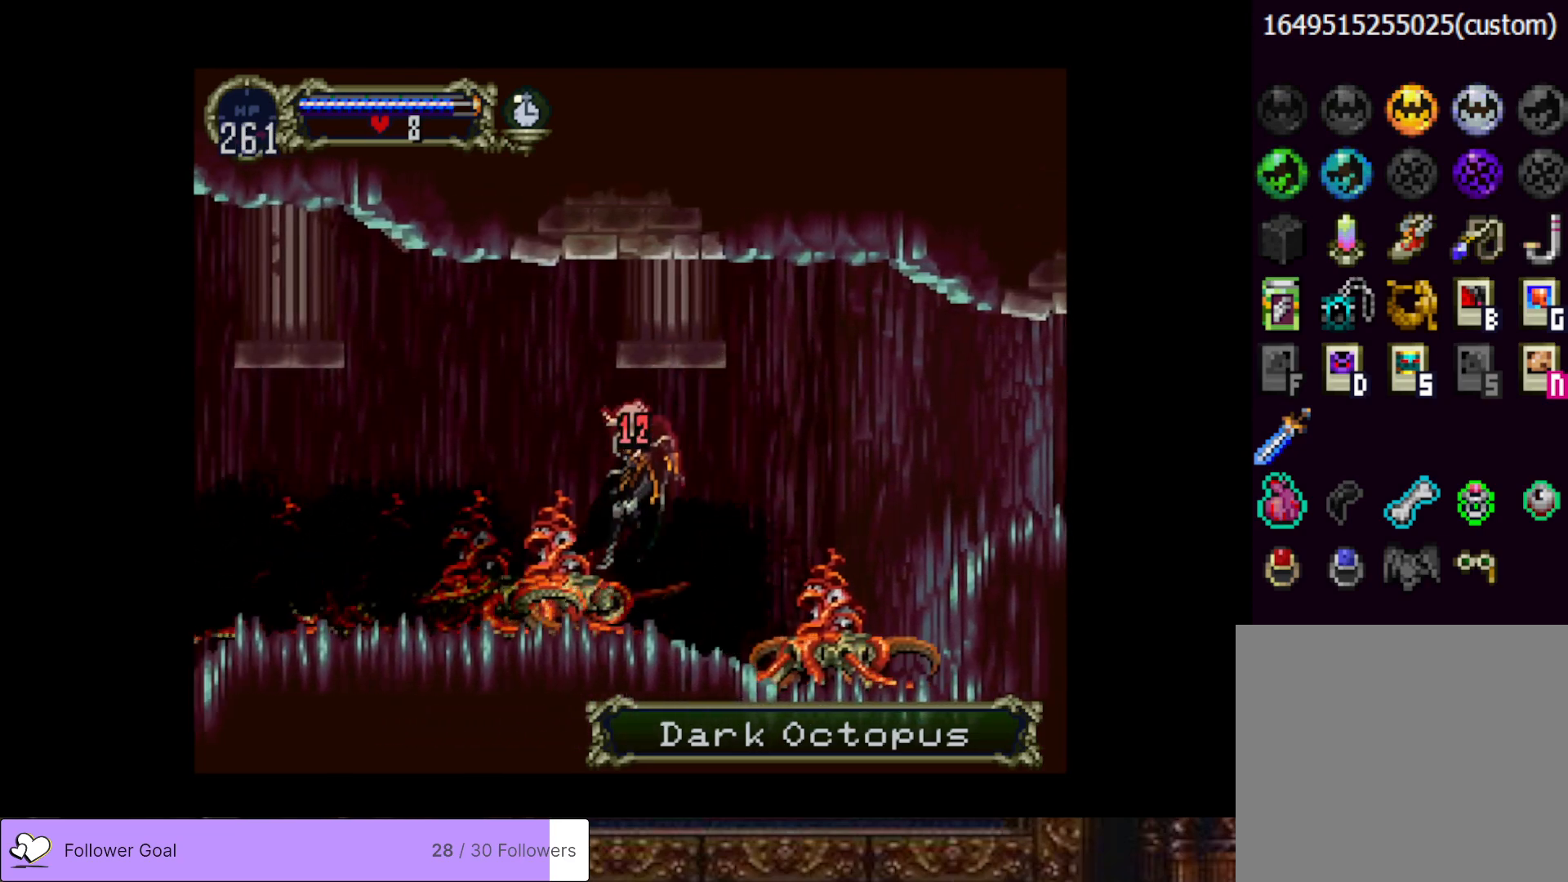
{"buttons": ["CROSS", "DPAD_LEFT"], "right_stick": "center", "events": [[184, "CROSS", "down"]]}
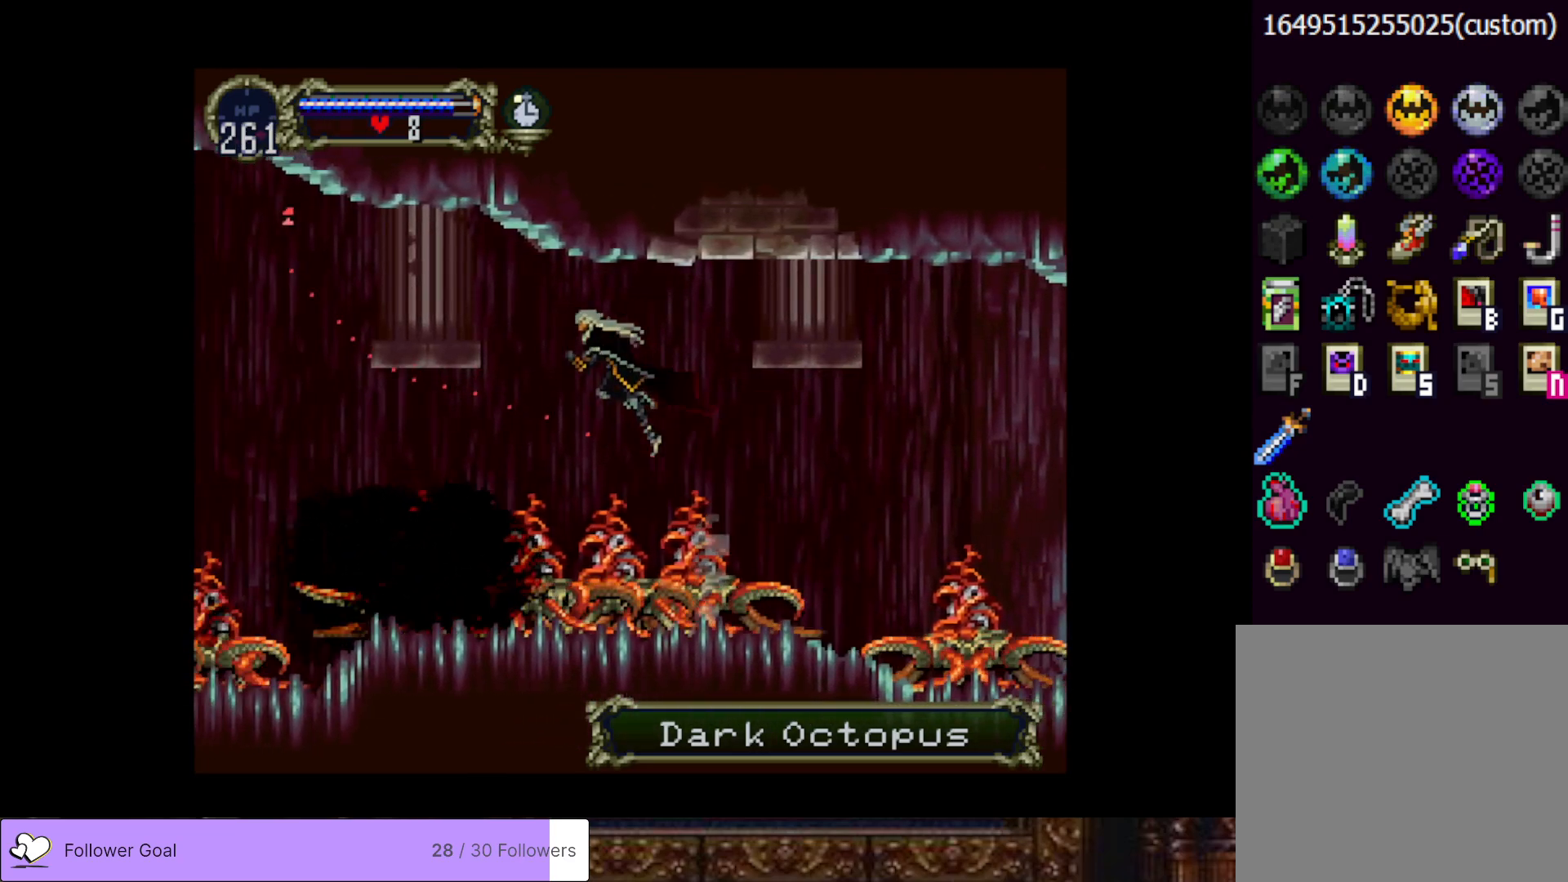
{"buttons": ["CROSS", "DPAD_DOWN", "DPAD_LEFT"], "right_stick": "center", "events": [[66, "CROSS", "up"], [233, "DPAD_DOWN", "down"], [417, "CROSS", "down"]]}
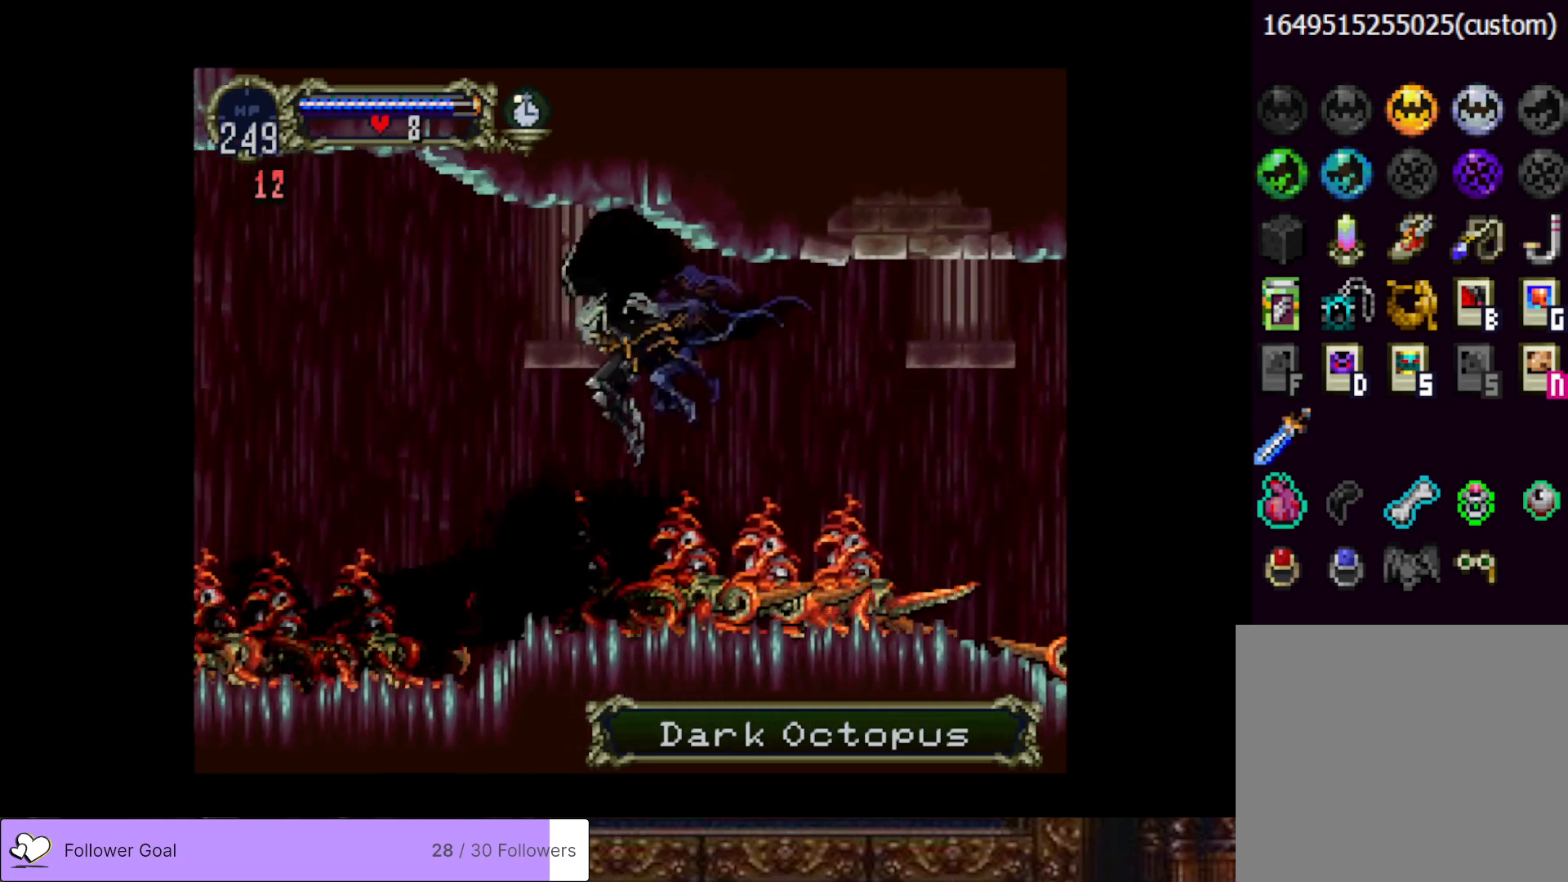
{"buttons": ["CROSS", "DPAD_DOWN", "DPAD_LEFT"], "right_stick": "center", "events": [[167, "DPAD_DOWN", "up"], [184, "CROSS", "up"], [234, "DPAD_DOWN", "down"], [501, "CROSS", "down"]]}
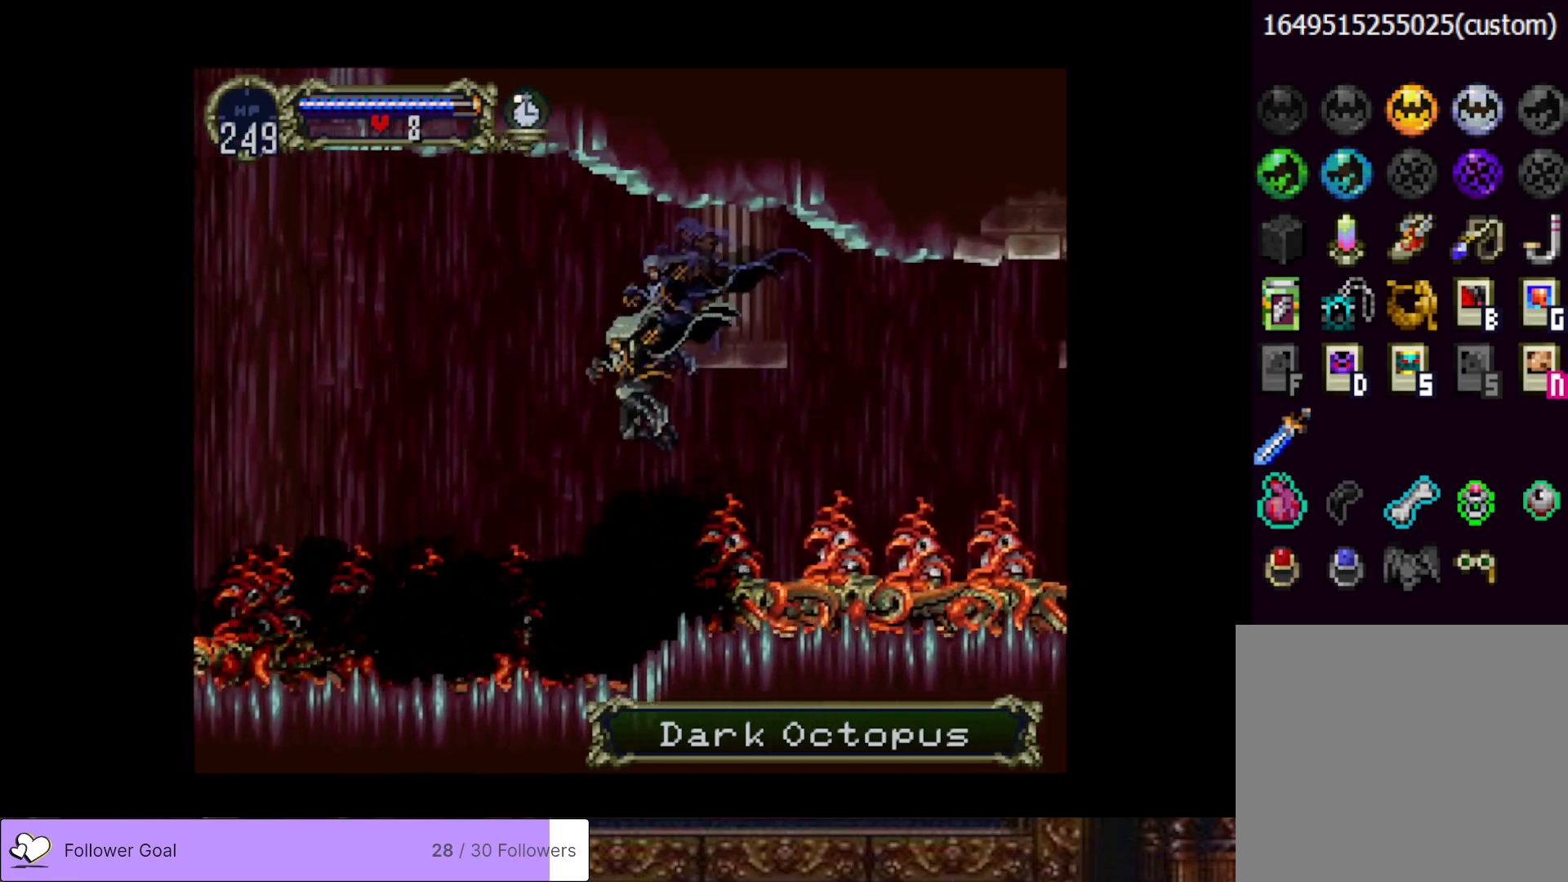
{"buttons": ["DPAD_LEFT"], "right_stick": "center", "events": [[266, "CROSS", "up"], [333, "DPAD_DOWN", "up"]]}
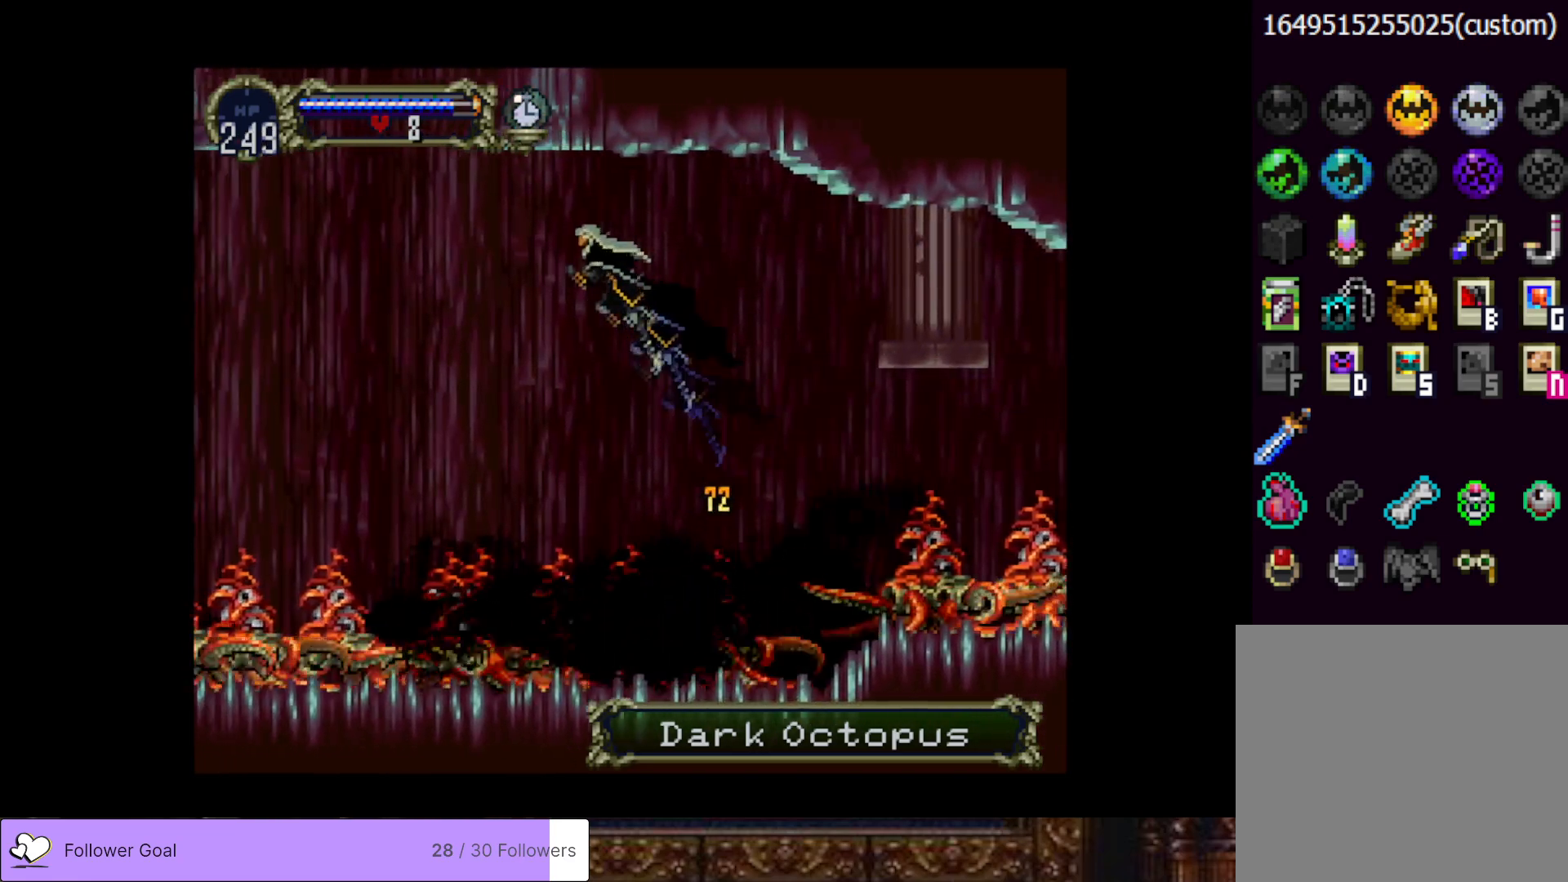
{"buttons": ["CROSS", "DPAD_LEFT"], "right_stick": "center", "events": [[451, "CROSS", "down"]]}
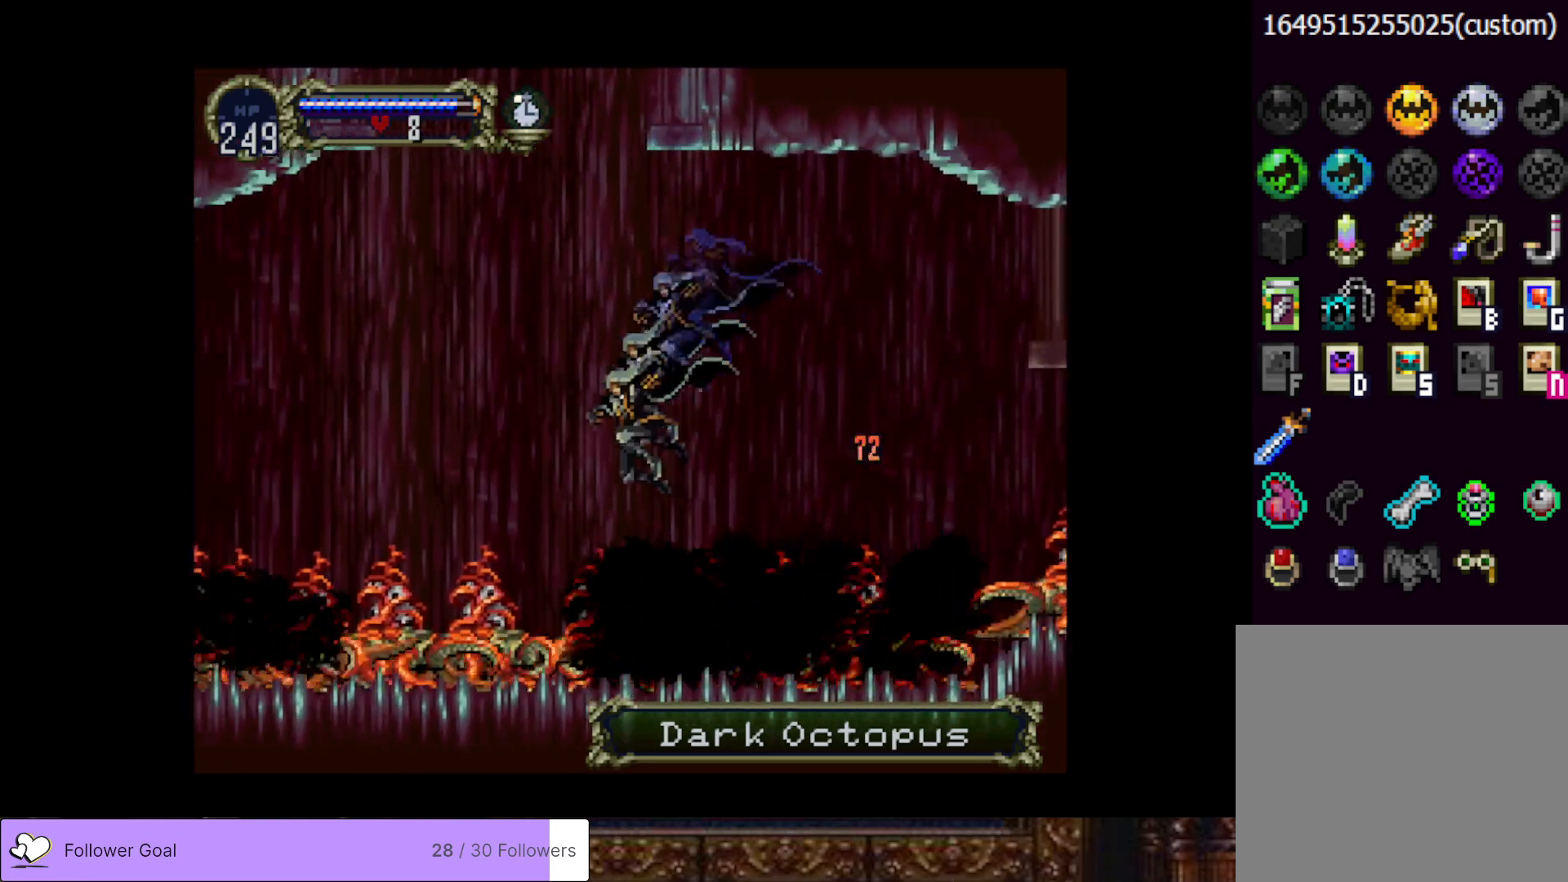
{"buttons": ["DPAD_RIGHT"], "right_stick": "center", "events": [[83, "DPAD_LEFT", "up"], [100, "CROSS", "up"], [383, "DPAD_RIGHT", "down"]]}
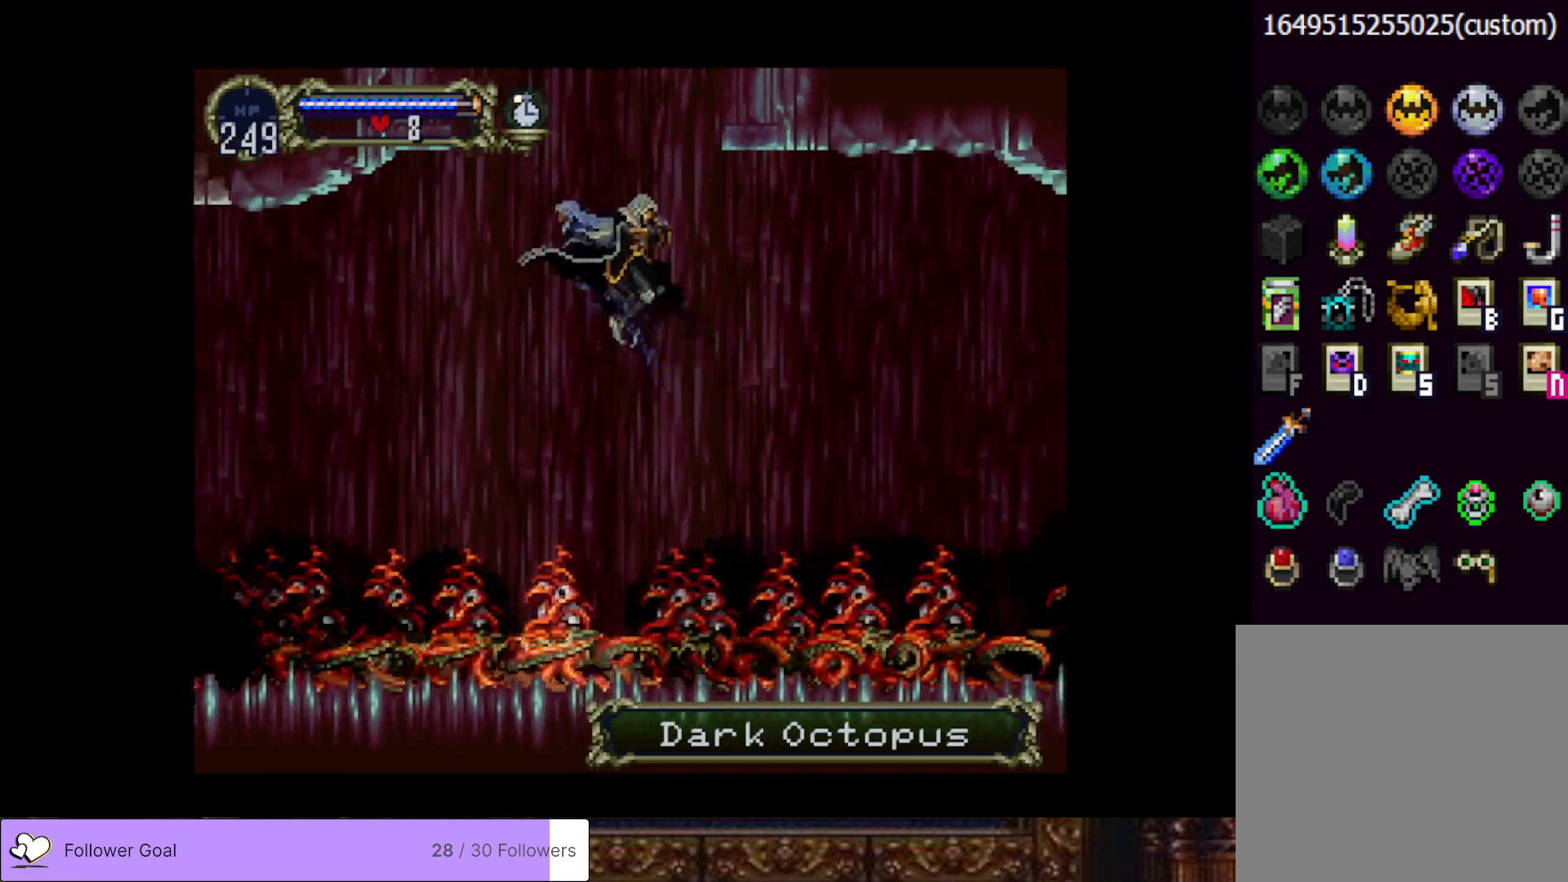
{"buttons": ["CROSS", "DPAD_UP"], "right_stick": "center", "events": [[17, "DPAD_RIGHT", "up"], [200, "DPAD_DOWN", "down"], [284, "DPAD_DOWN", "up"], [367, "DPAD_UP", "down"], [384, "CROSS", "down"]]}